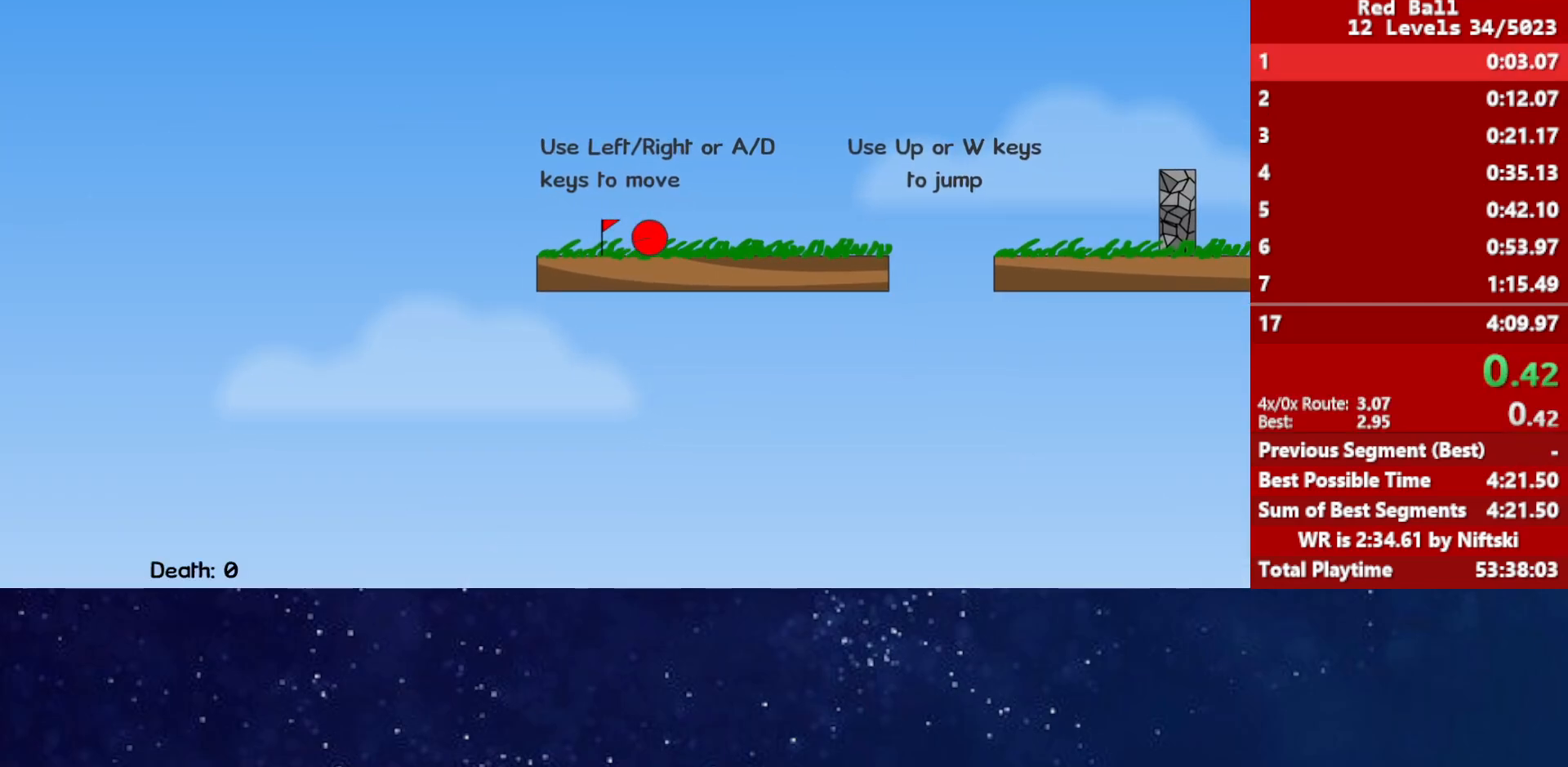
Gameplay with keyboard; each line is a JSON object with the keys held at the frame after it. "events" lists presses ("down") and releases ("up") of "down", "left", "p", "r", "right" and "up" between this image and that frame as [ms after this image, input, new state], when the widget could be followed in between. No other keys are recorded. Mouse input is not recorded.
{"keys": ["right", "up"], "events": [[100, "up", "down"], [133, "up", "up"], [317, "up", "down"]]}
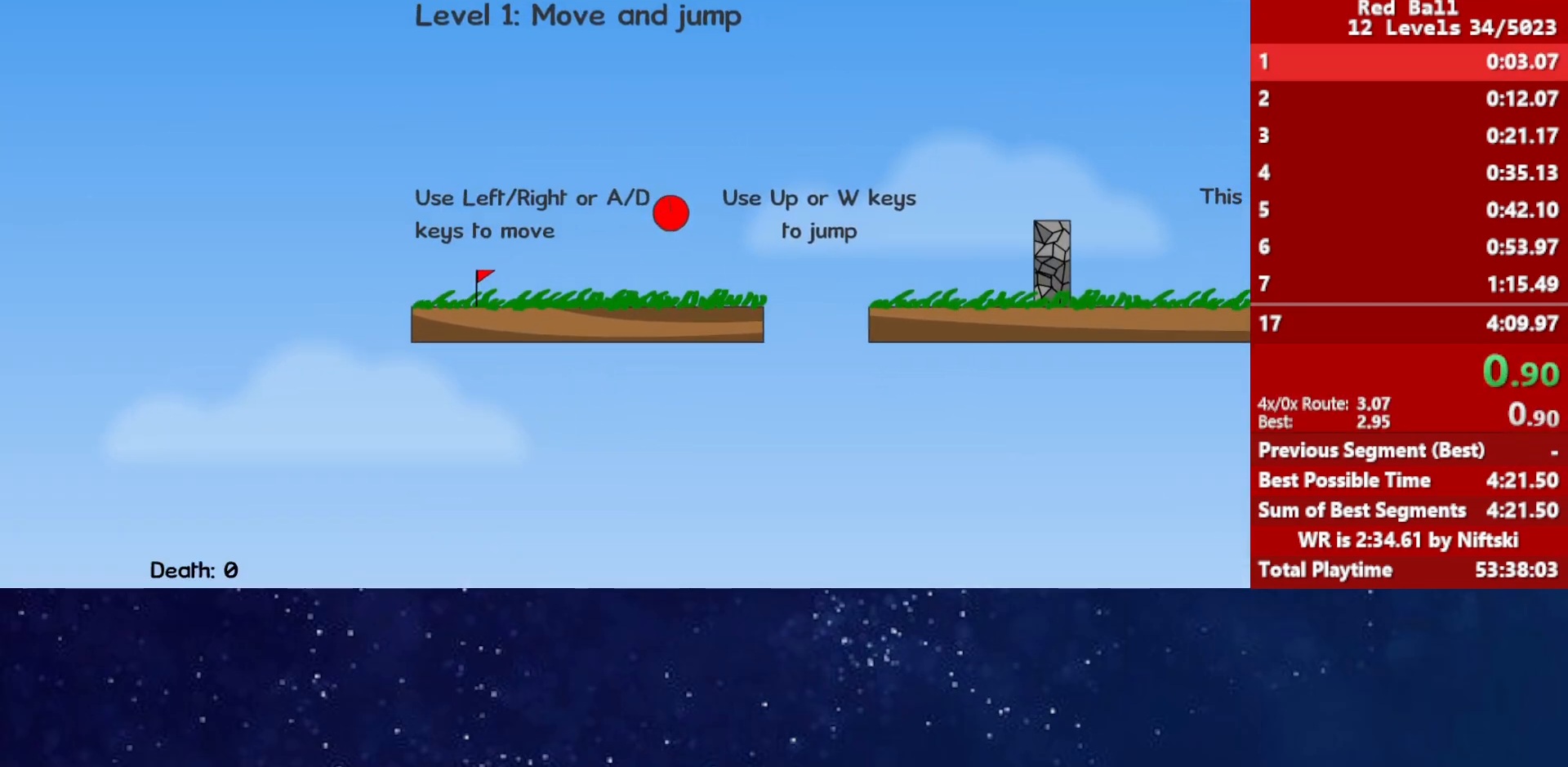
{"keys": ["right", "up"], "events": []}
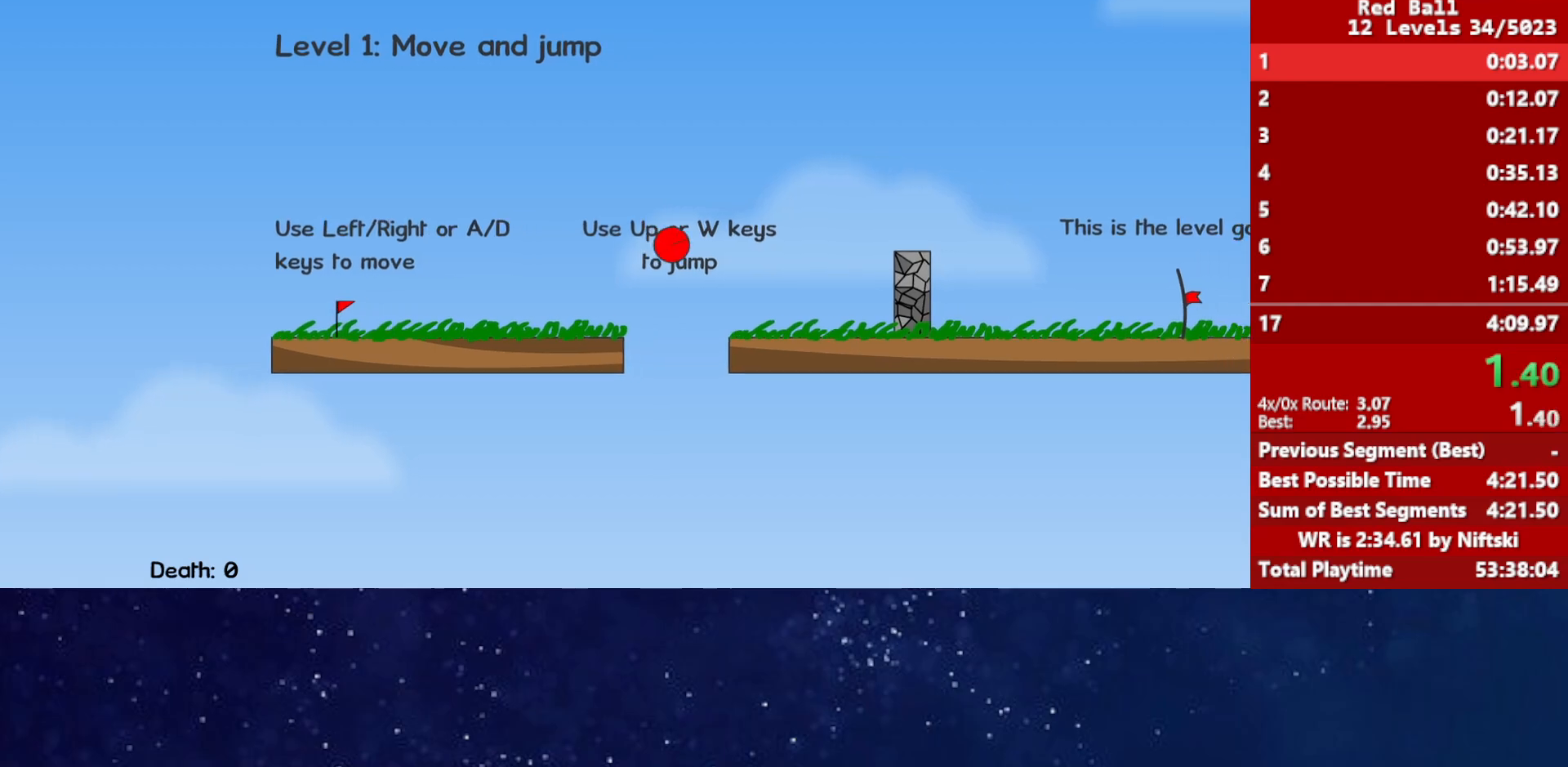
{"keys": ["right"], "events": [[467, "up", "up"]]}
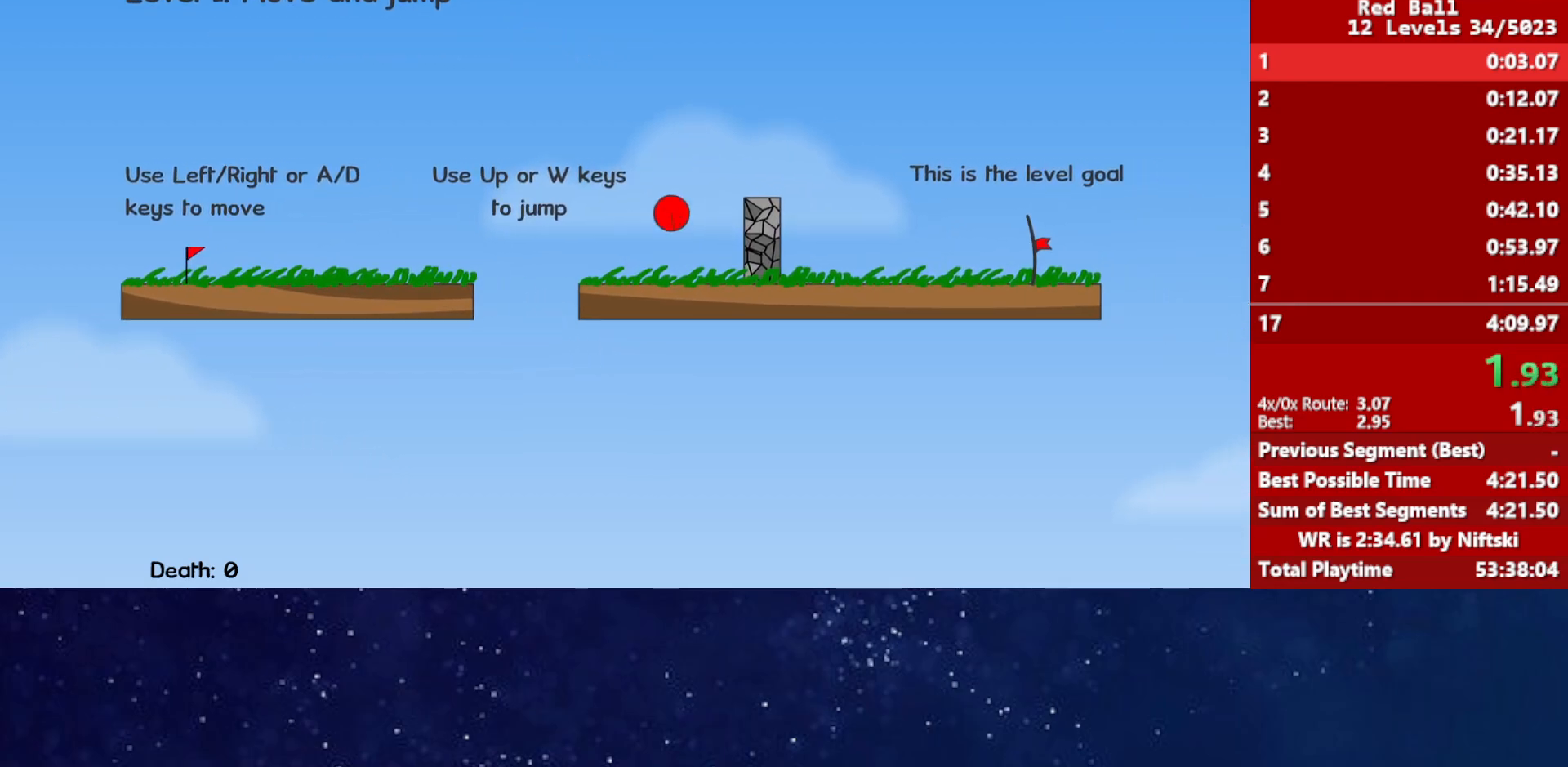
{"keys": ["right"], "events": []}
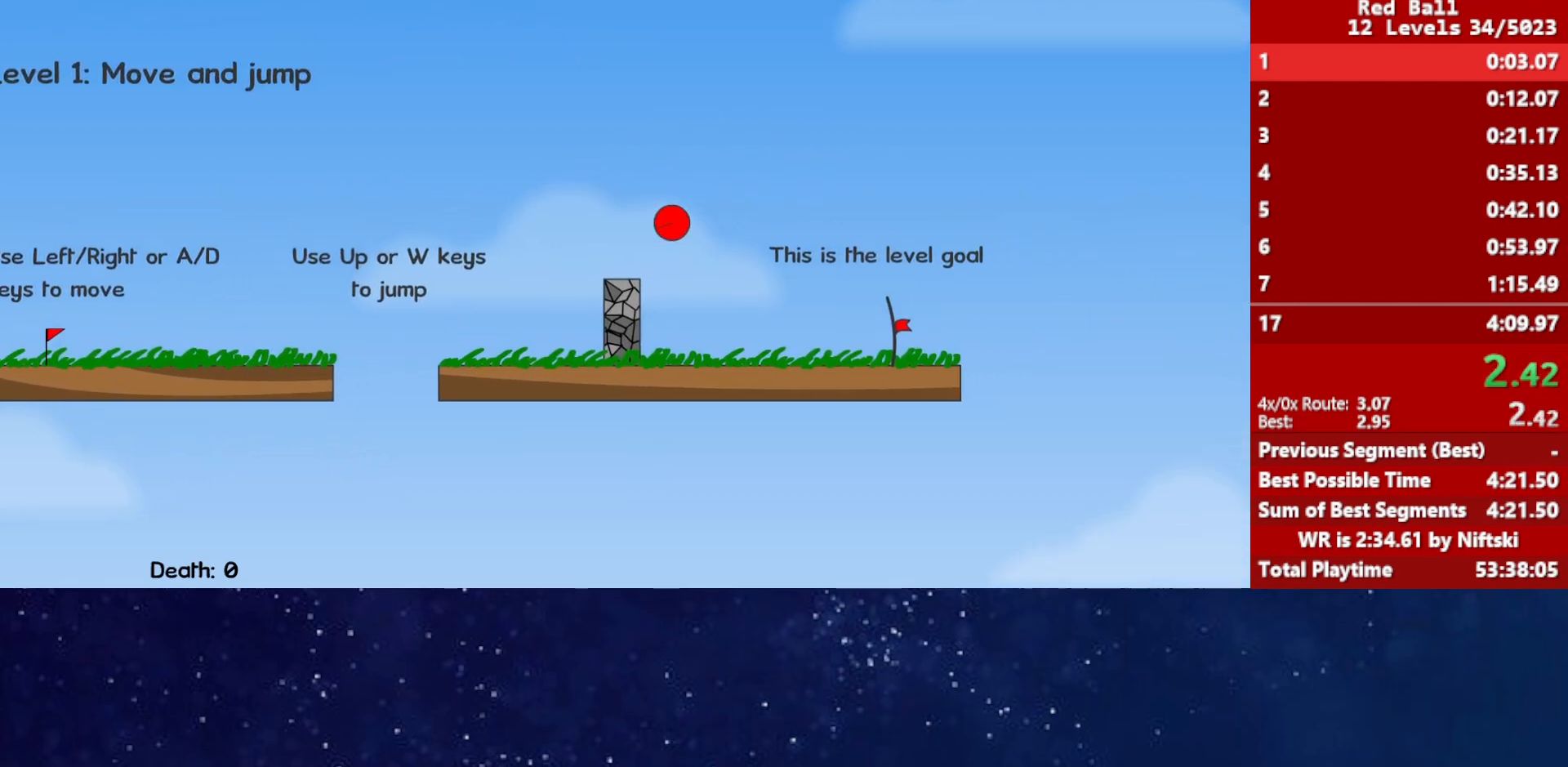
{"keys": ["right"], "events": []}
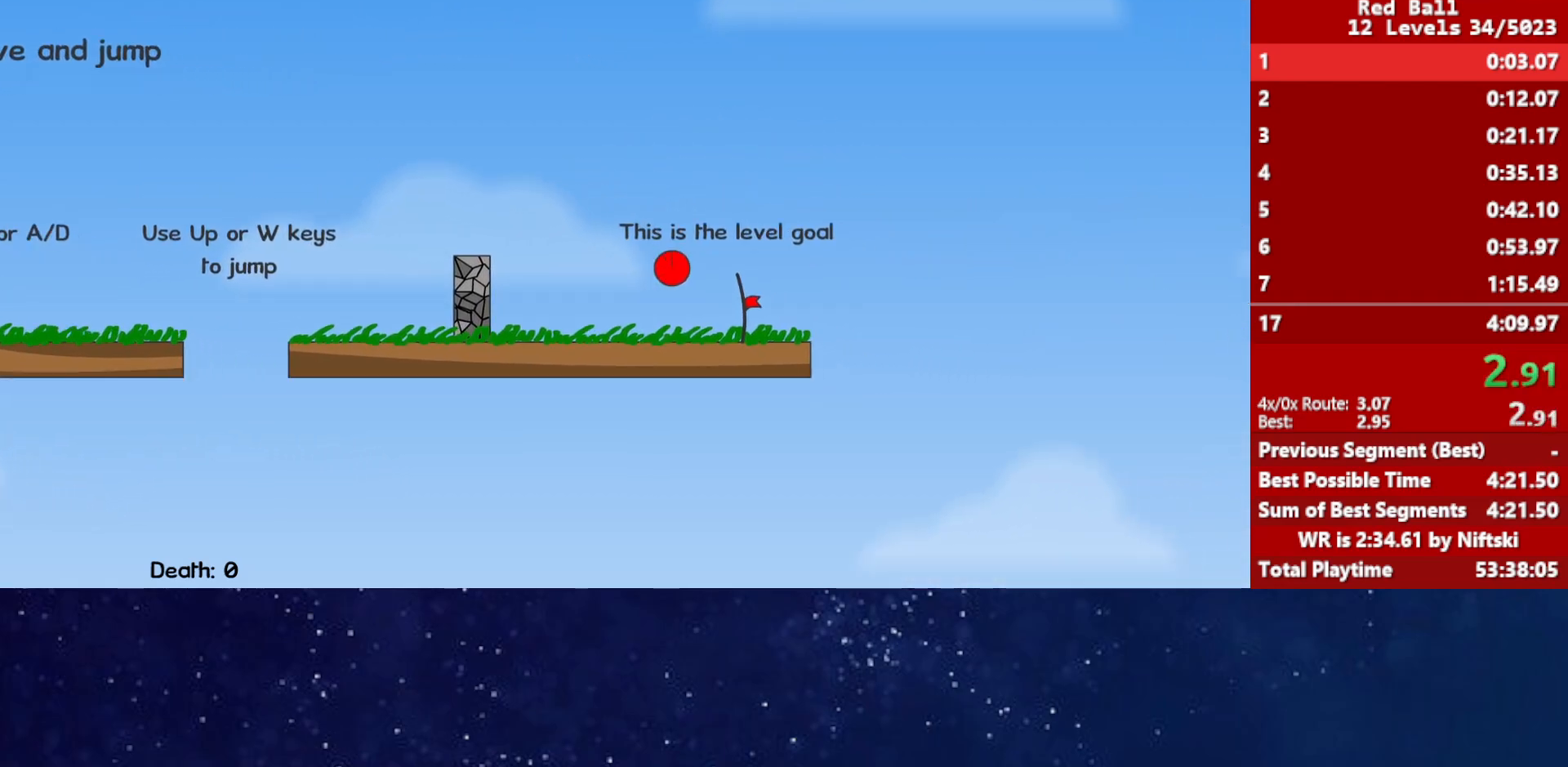
{"keys": ["right"], "events": []}
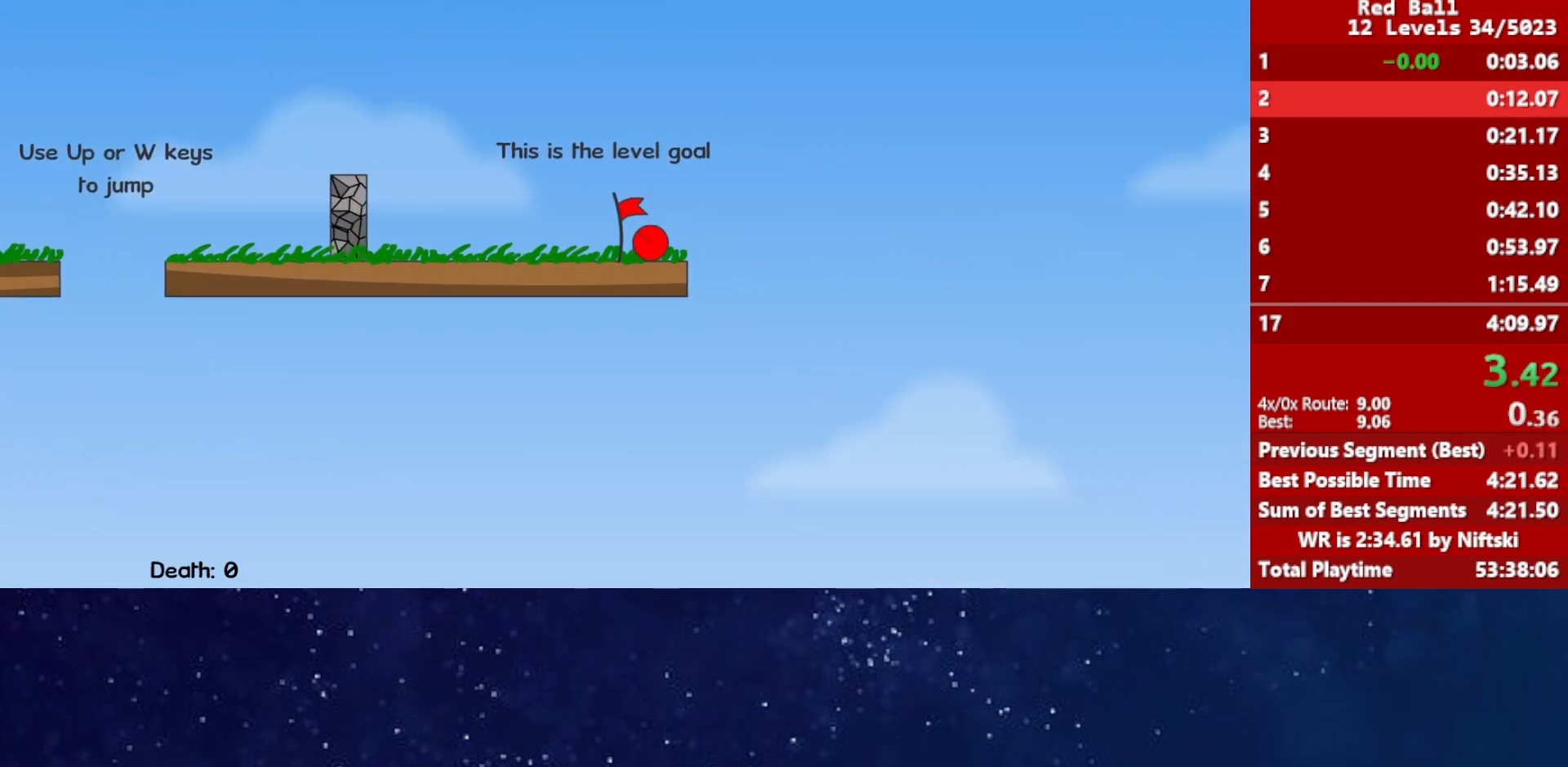
{"keys": ["right"], "events": [[17, "p", "down"], [67, "p", "up"], [117, "right", "up"], [133, "p", "down"], [183, "p", "up"], [200, "right", "down"]]}
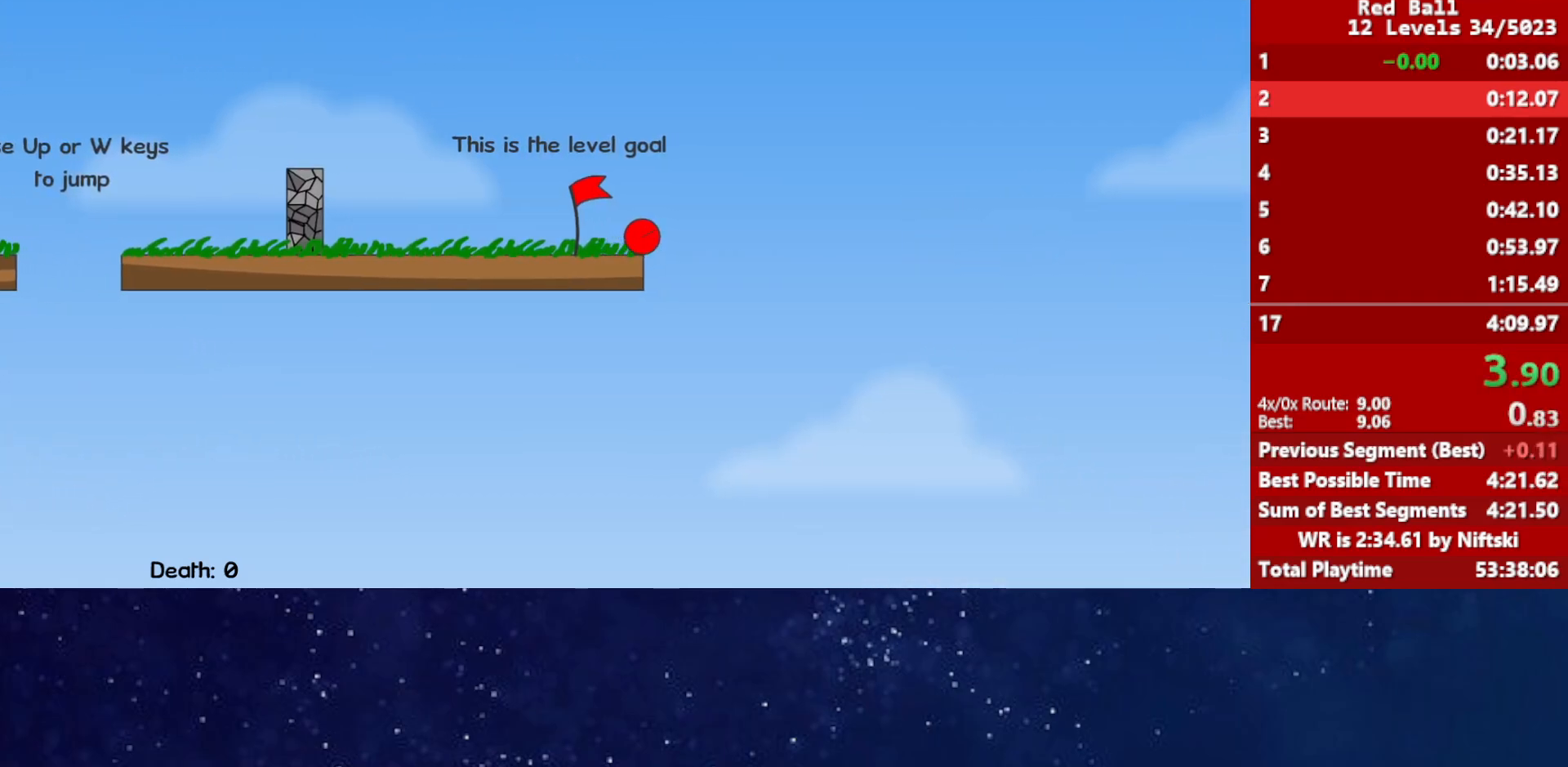
{"keys": ["right"], "events": []}
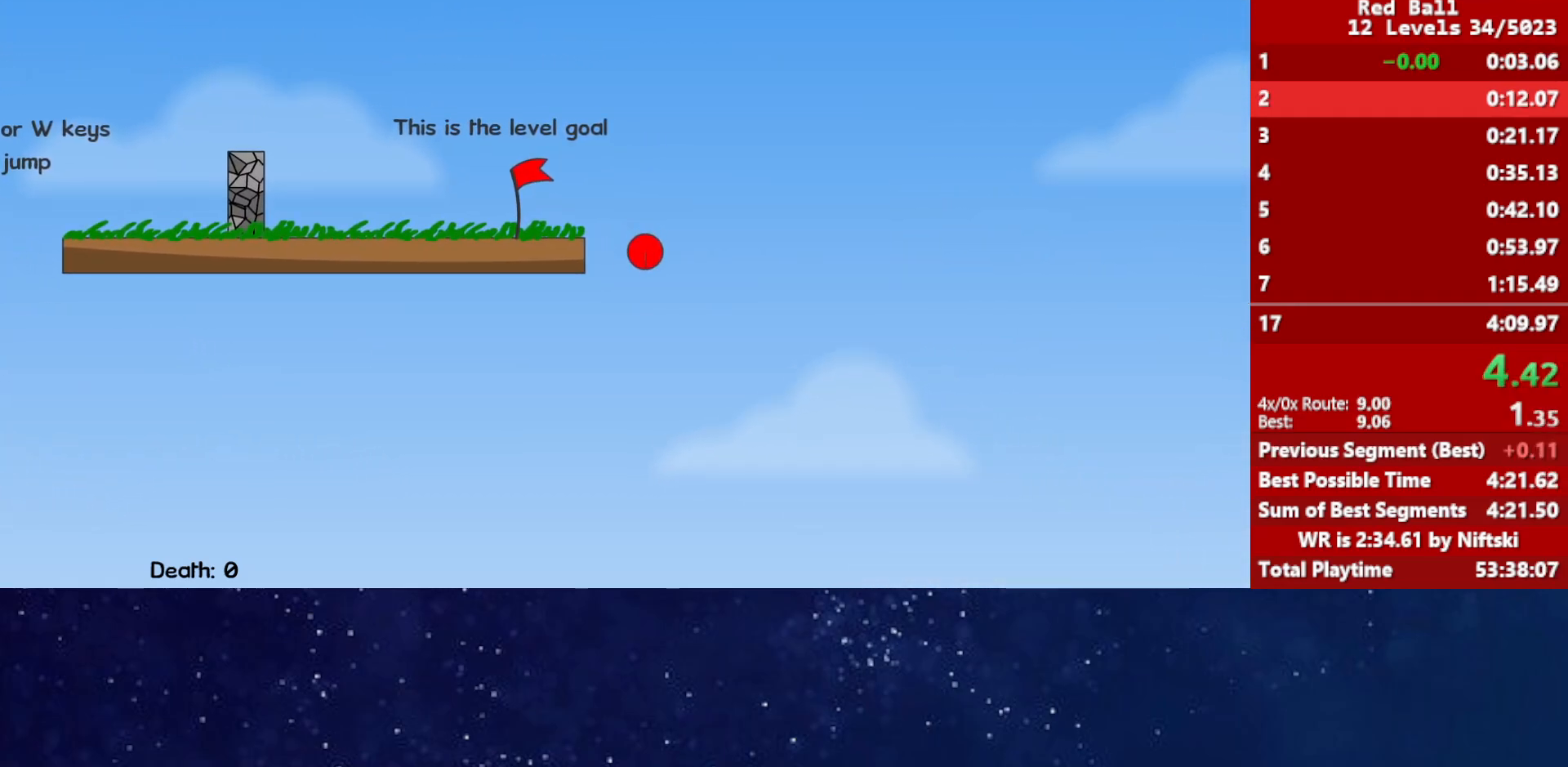
{"keys": ["right"], "events": []}
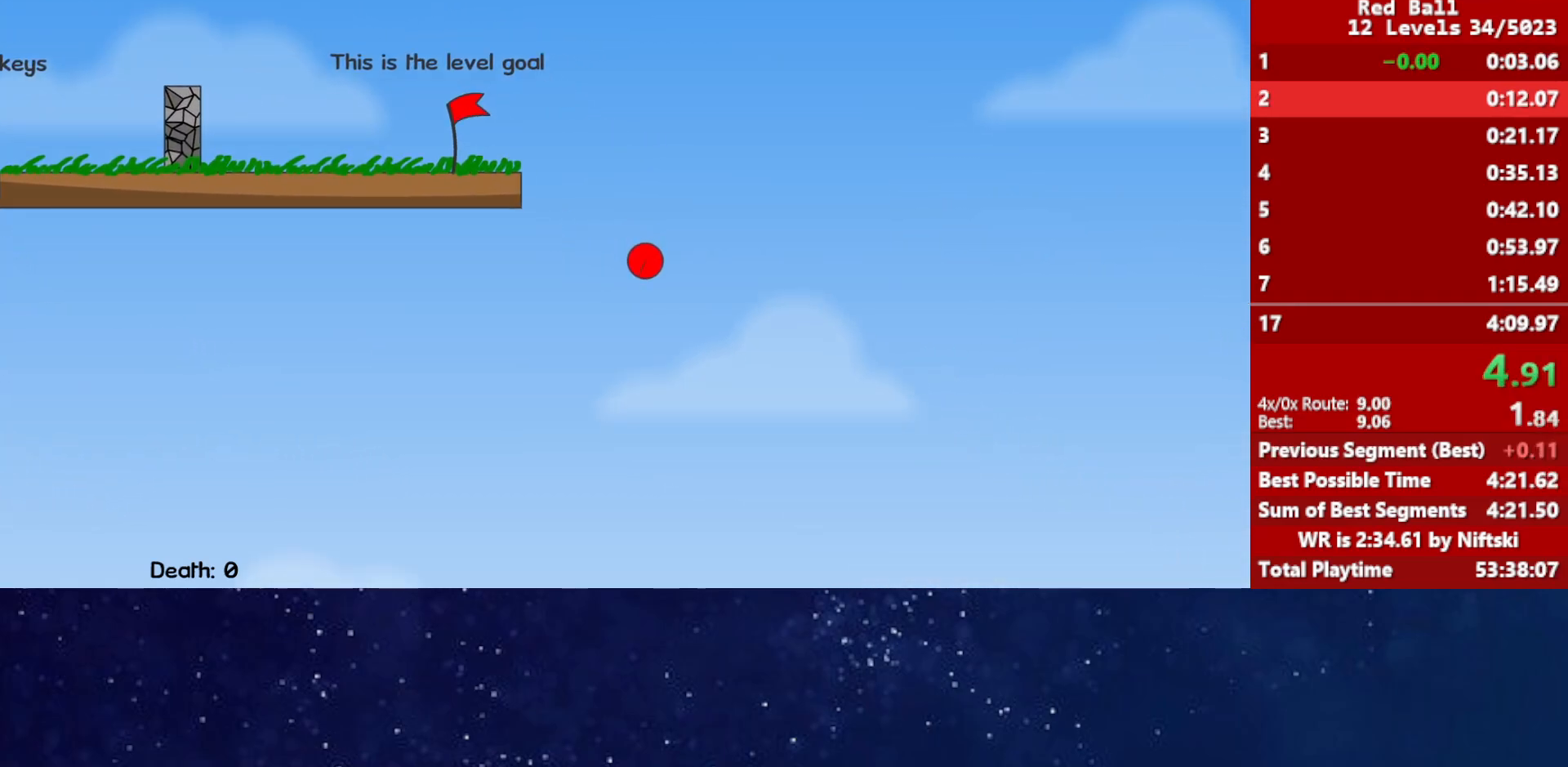
{"keys": ["right"], "events": []}
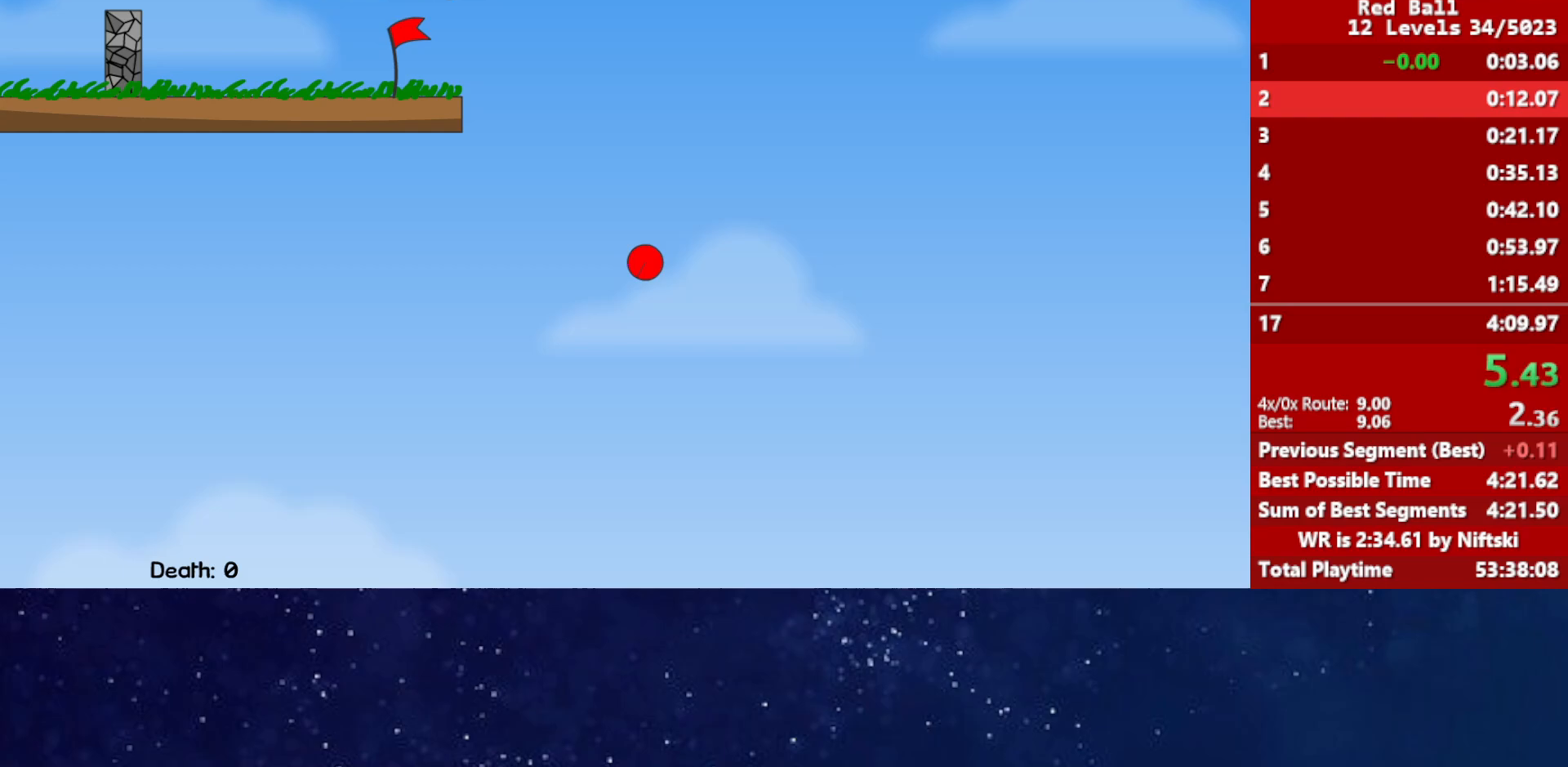
{"keys": ["right"], "events": []}
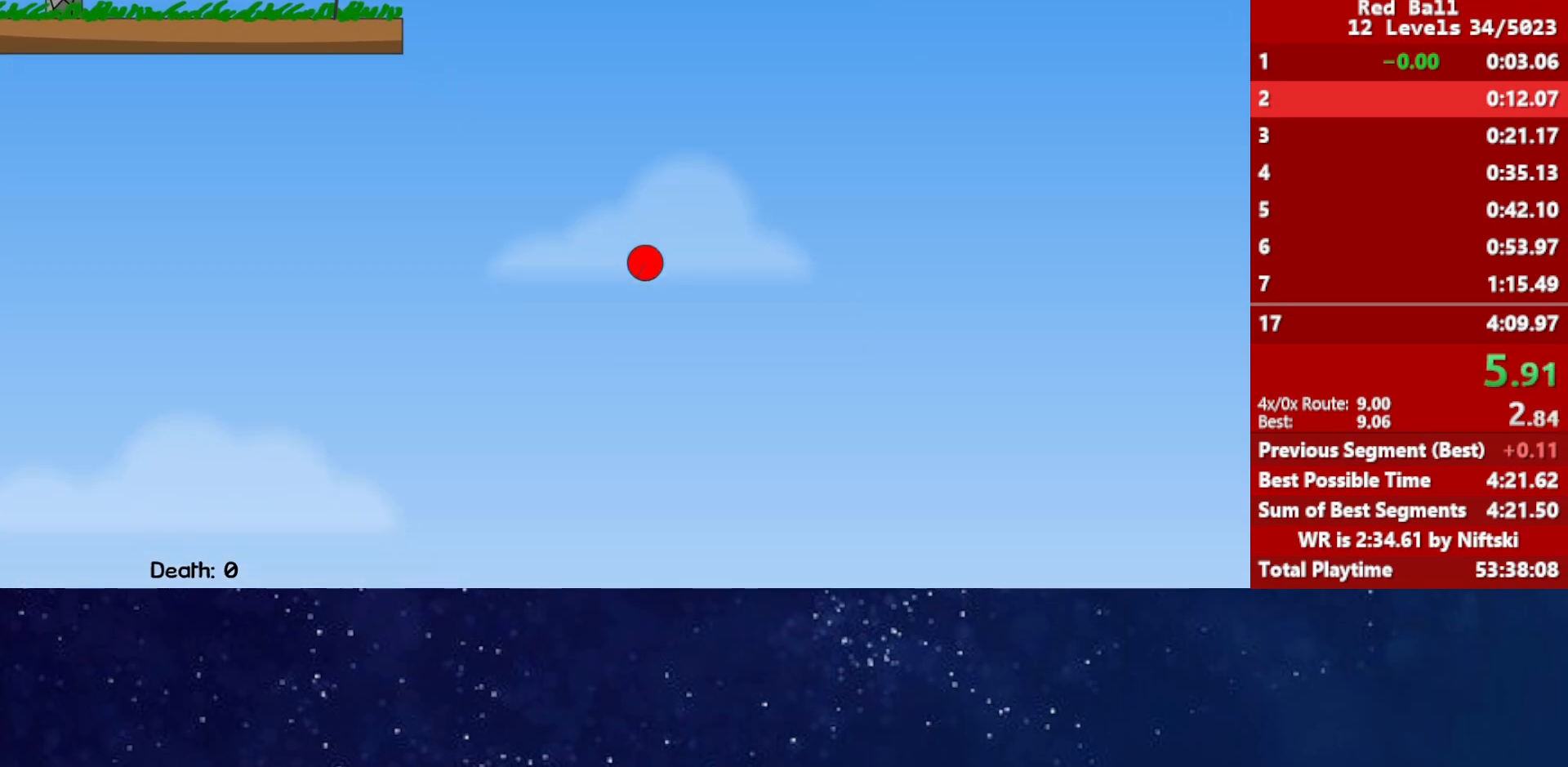
{"keys": ["right"], "events": []}
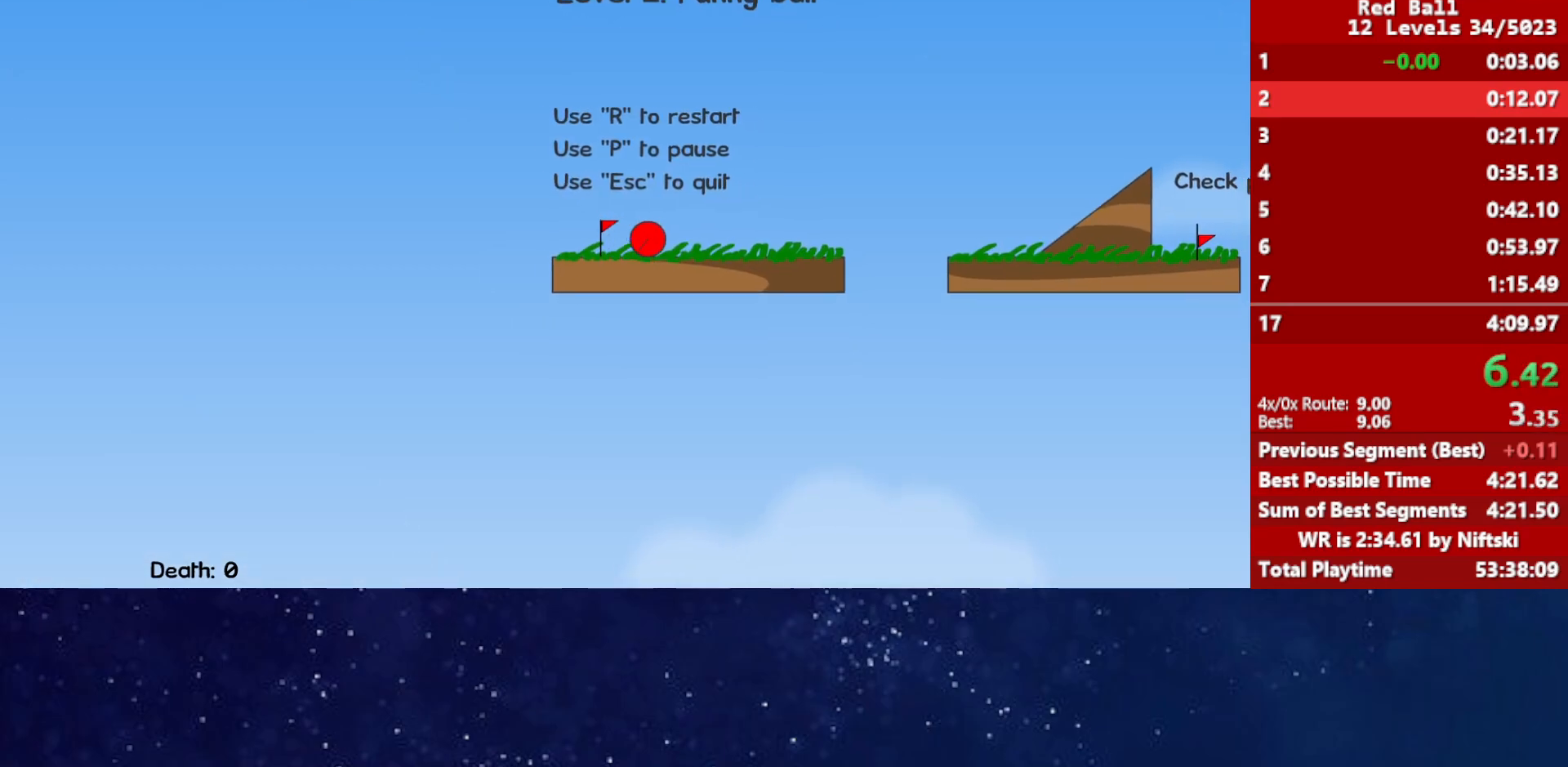
{"keys": ["right"], "events": [[217, "up", "down"], [250, "up", "up"]]}
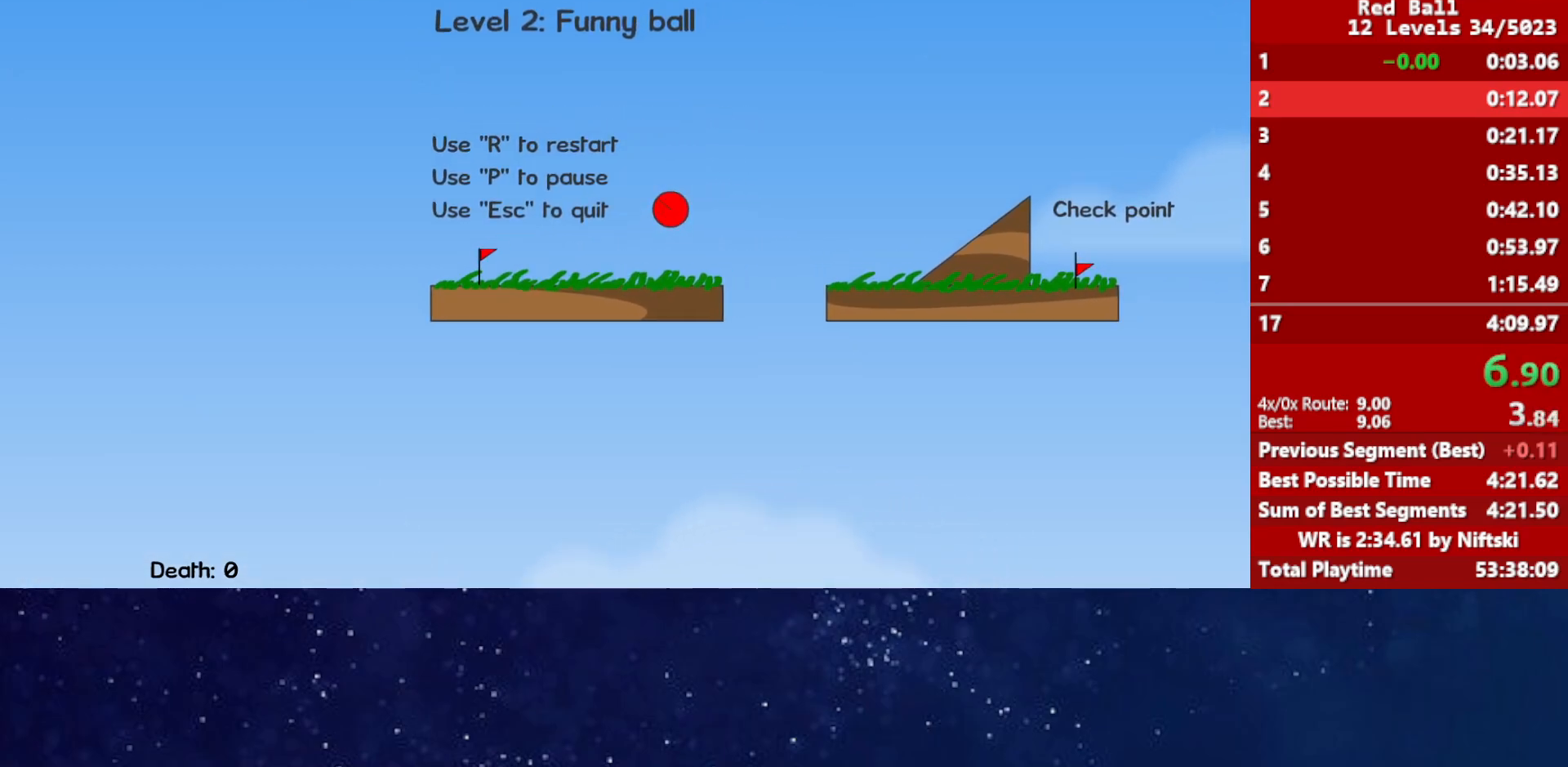
{"keys": ["right"], "events": []}
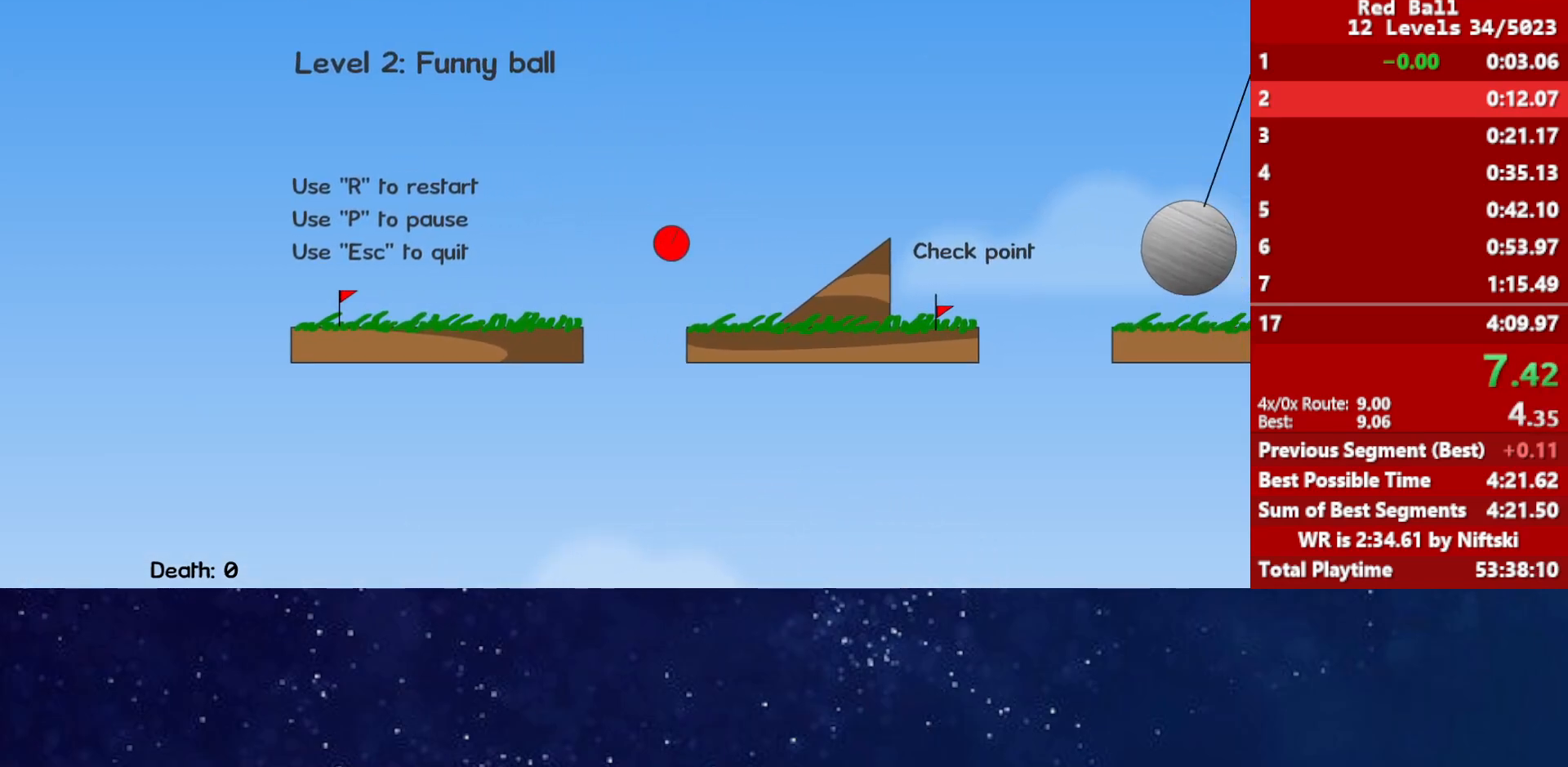
{"keys": ["right", "up"], "events": [[67, "up", "down"]]}
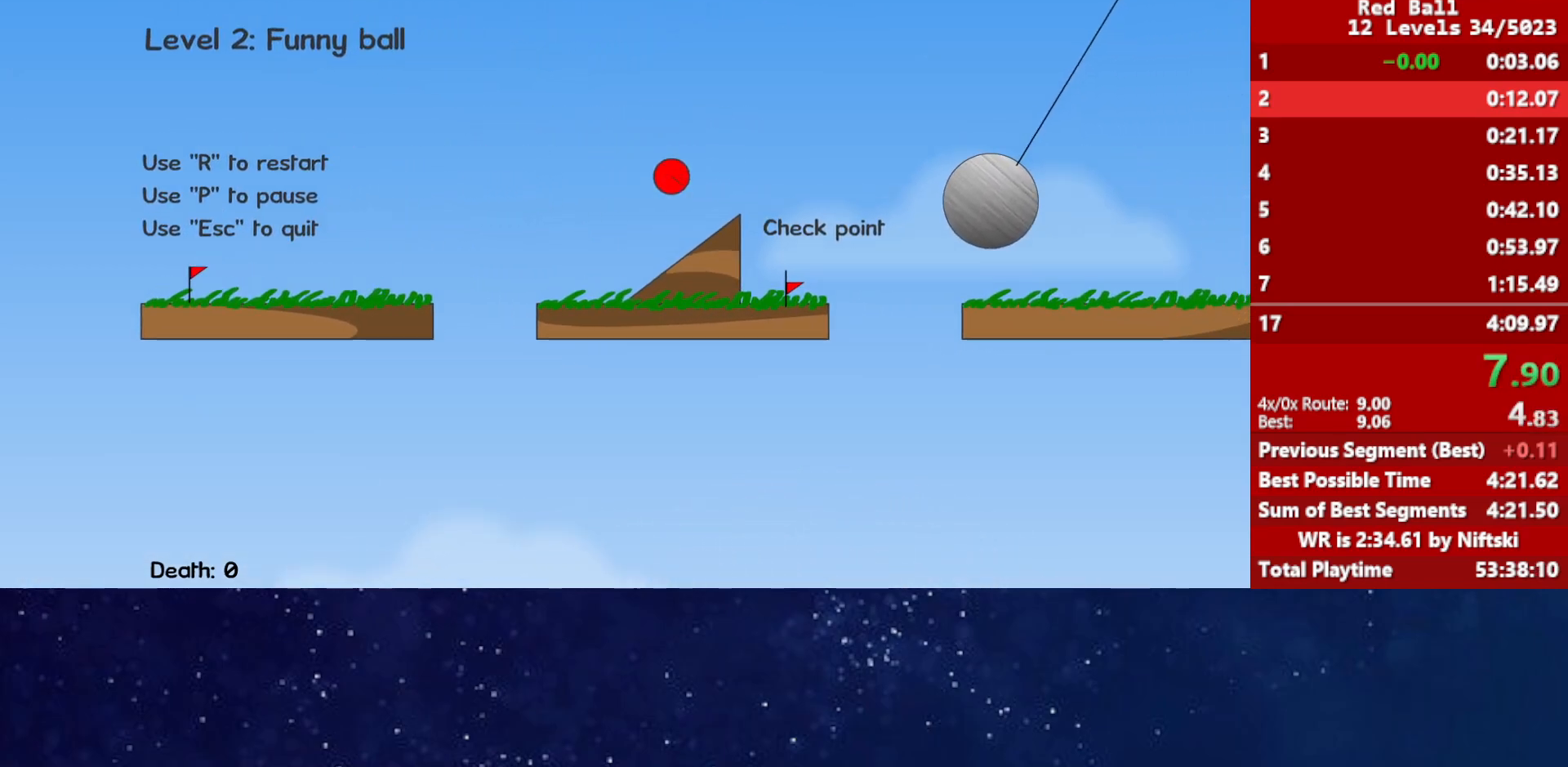
{"keys": ["right"], "events": [[100, "up", "up"]]}
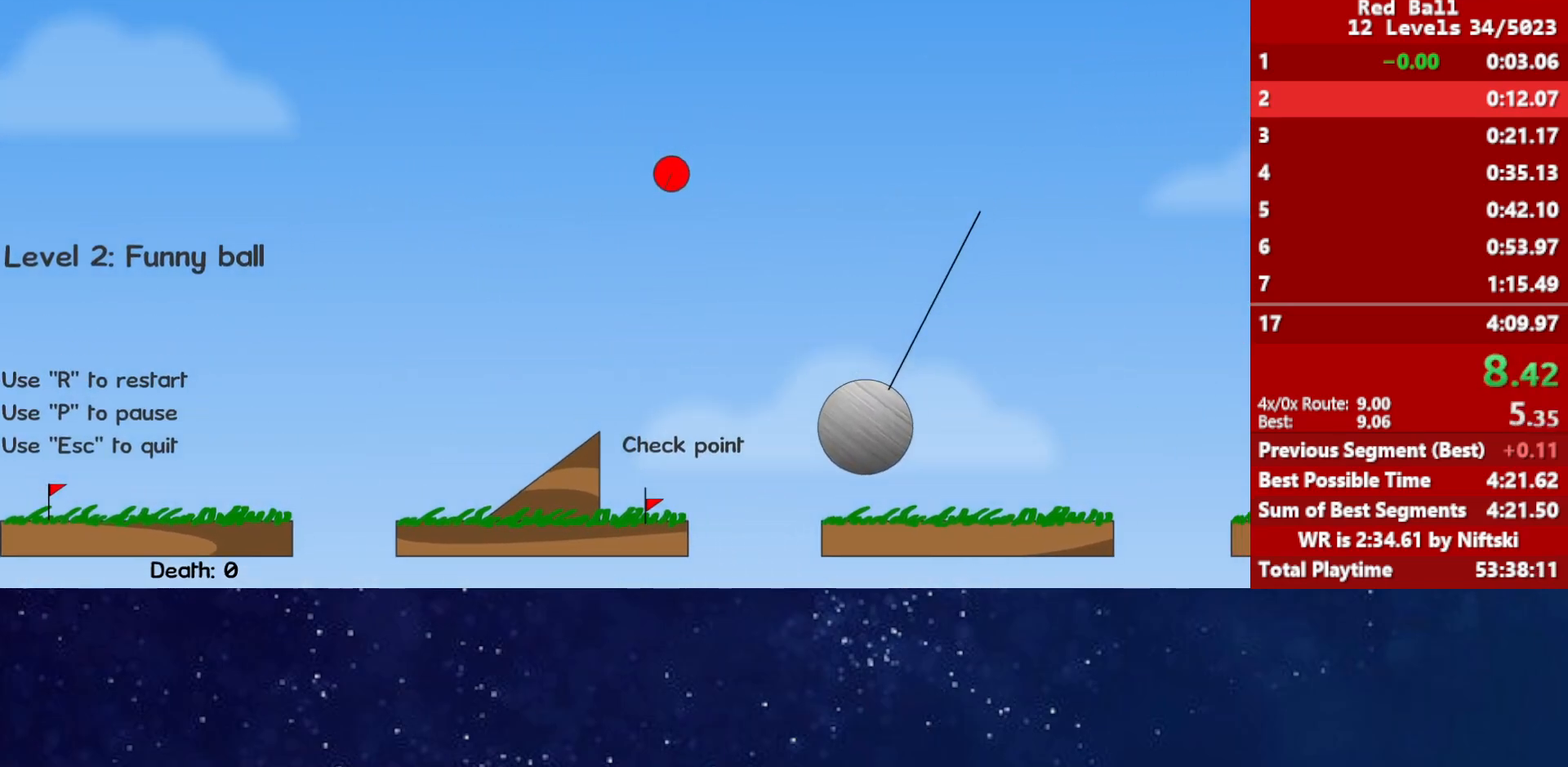
{"keys": ["right"], "events": []}
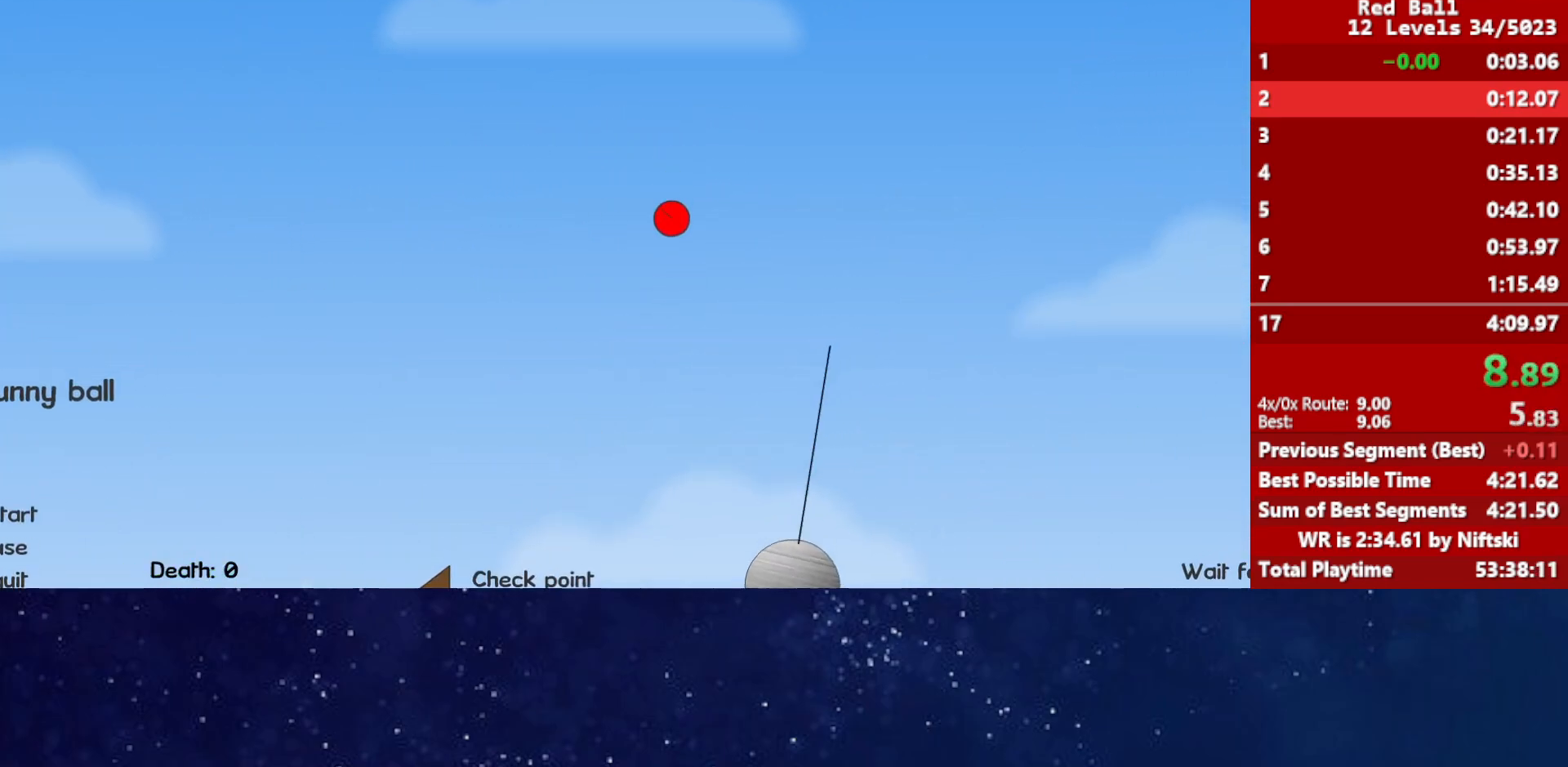
{"keys": ["right"], "events": []}
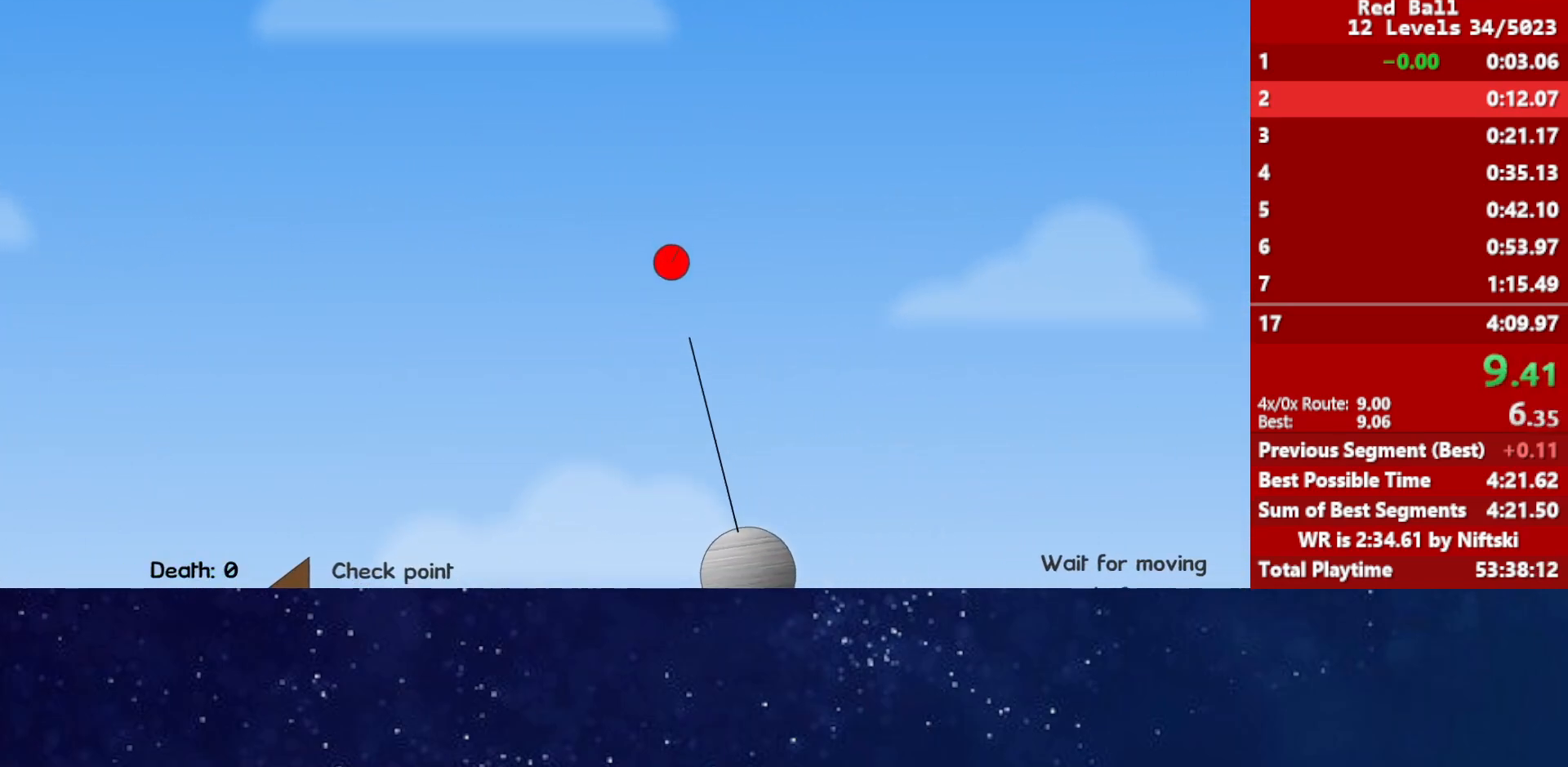
{"keys": ["right"], "events": []}
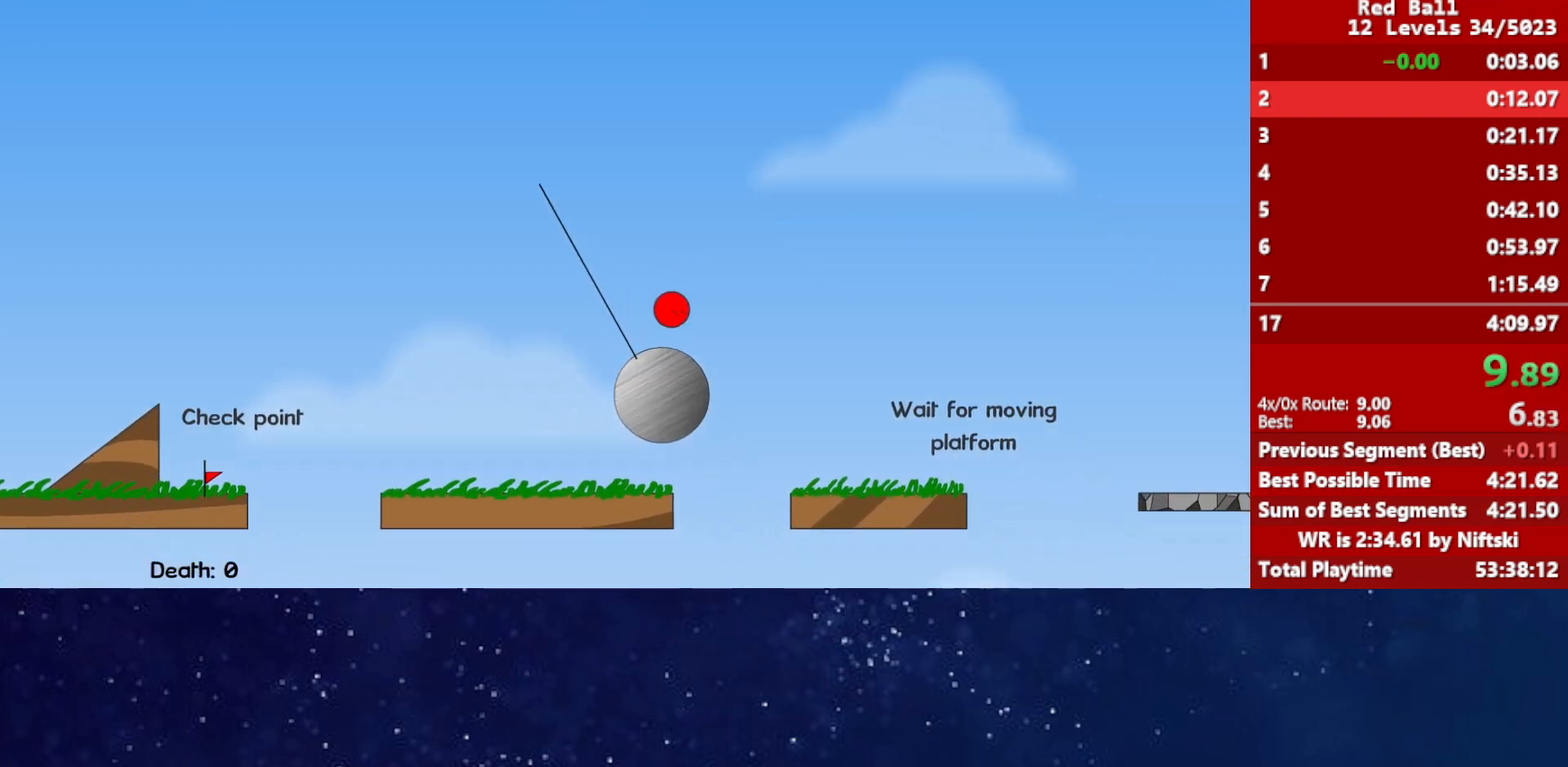
{"keys": ["right", "up"], "events": [[183, "up", "down"]]}
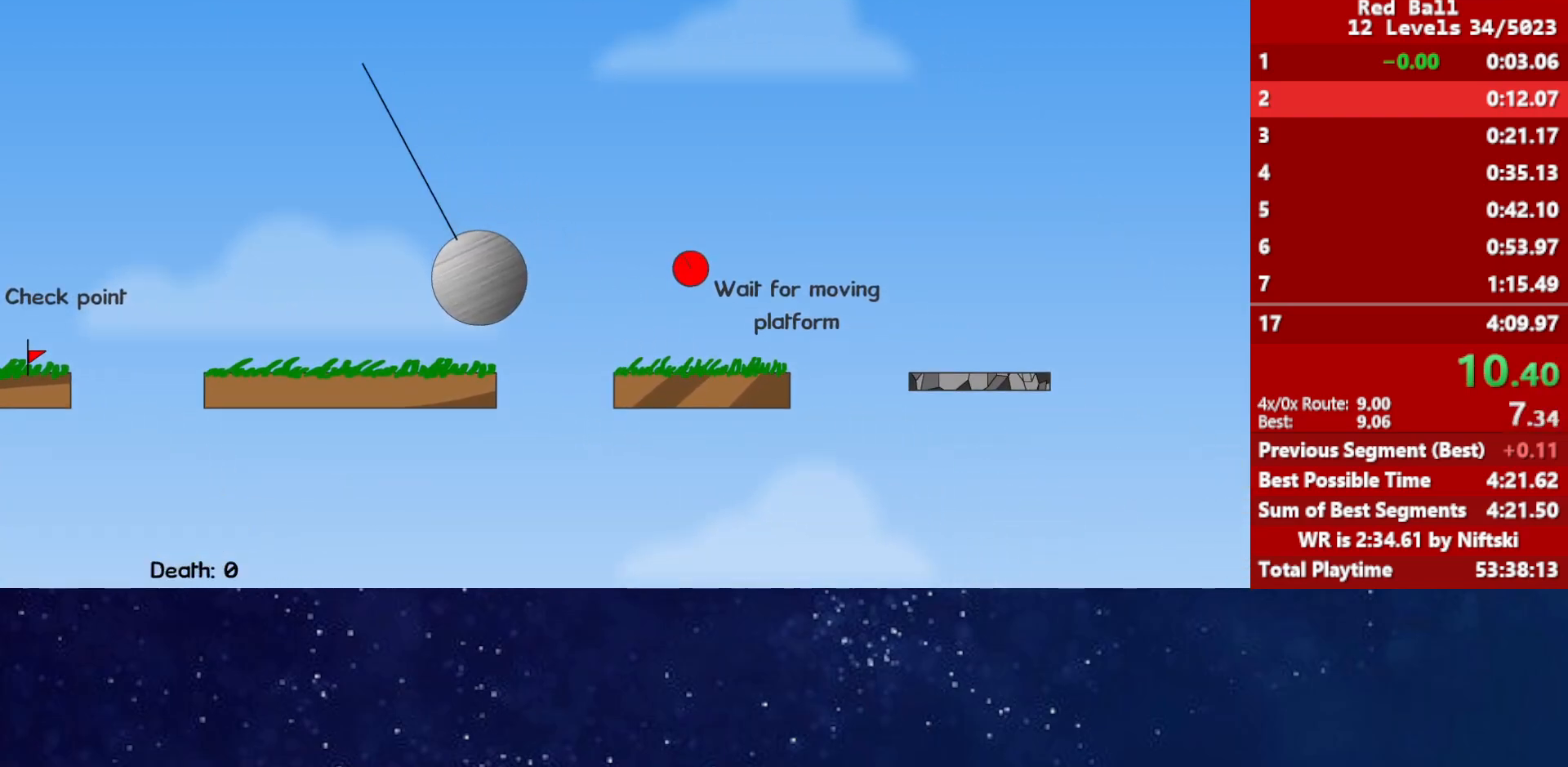
{"keys": ["right", "up"], "events": []}
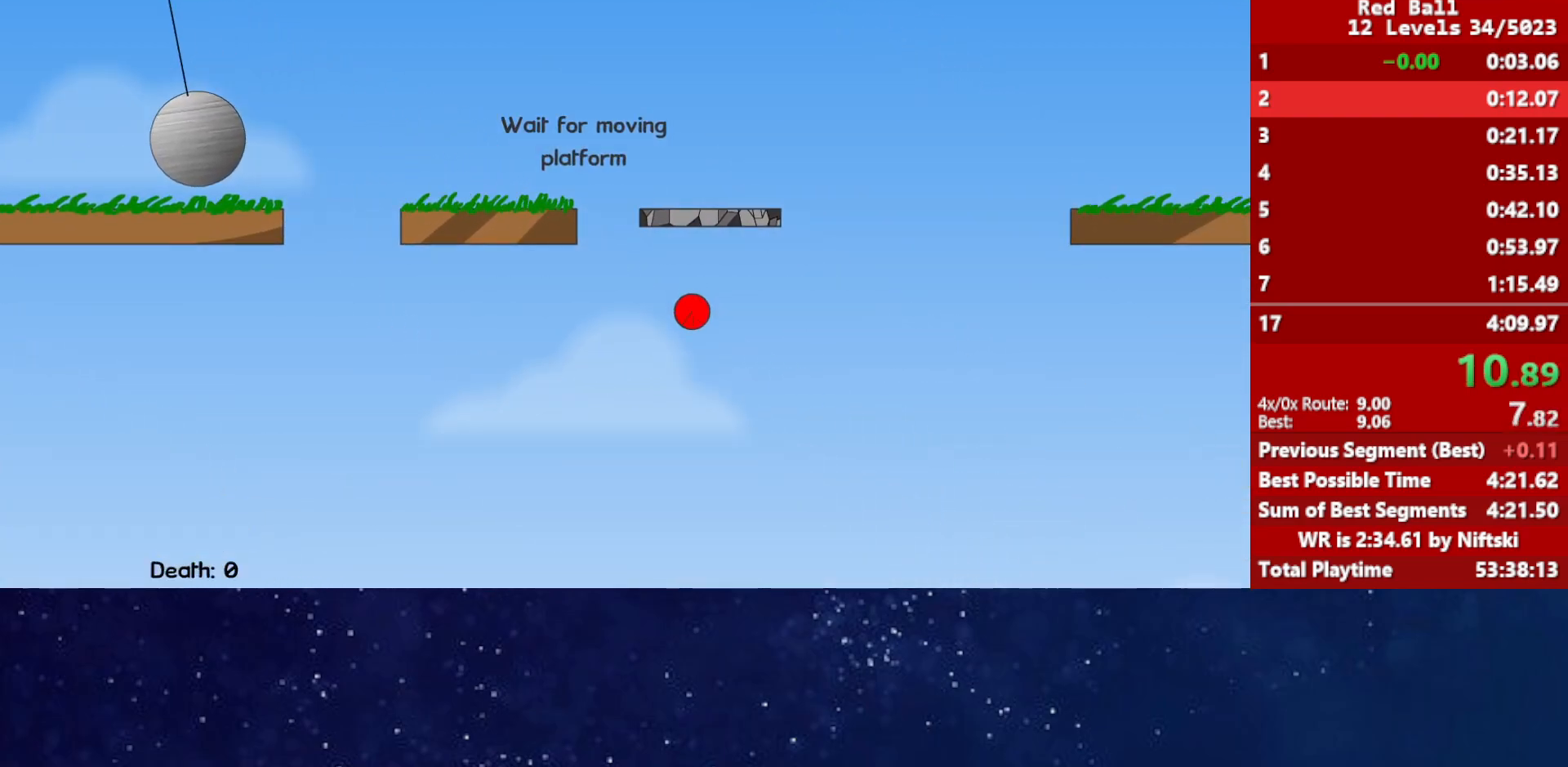
{"keys": [], "events": [[33, "up", "up"], [50, "right", "up"]]}
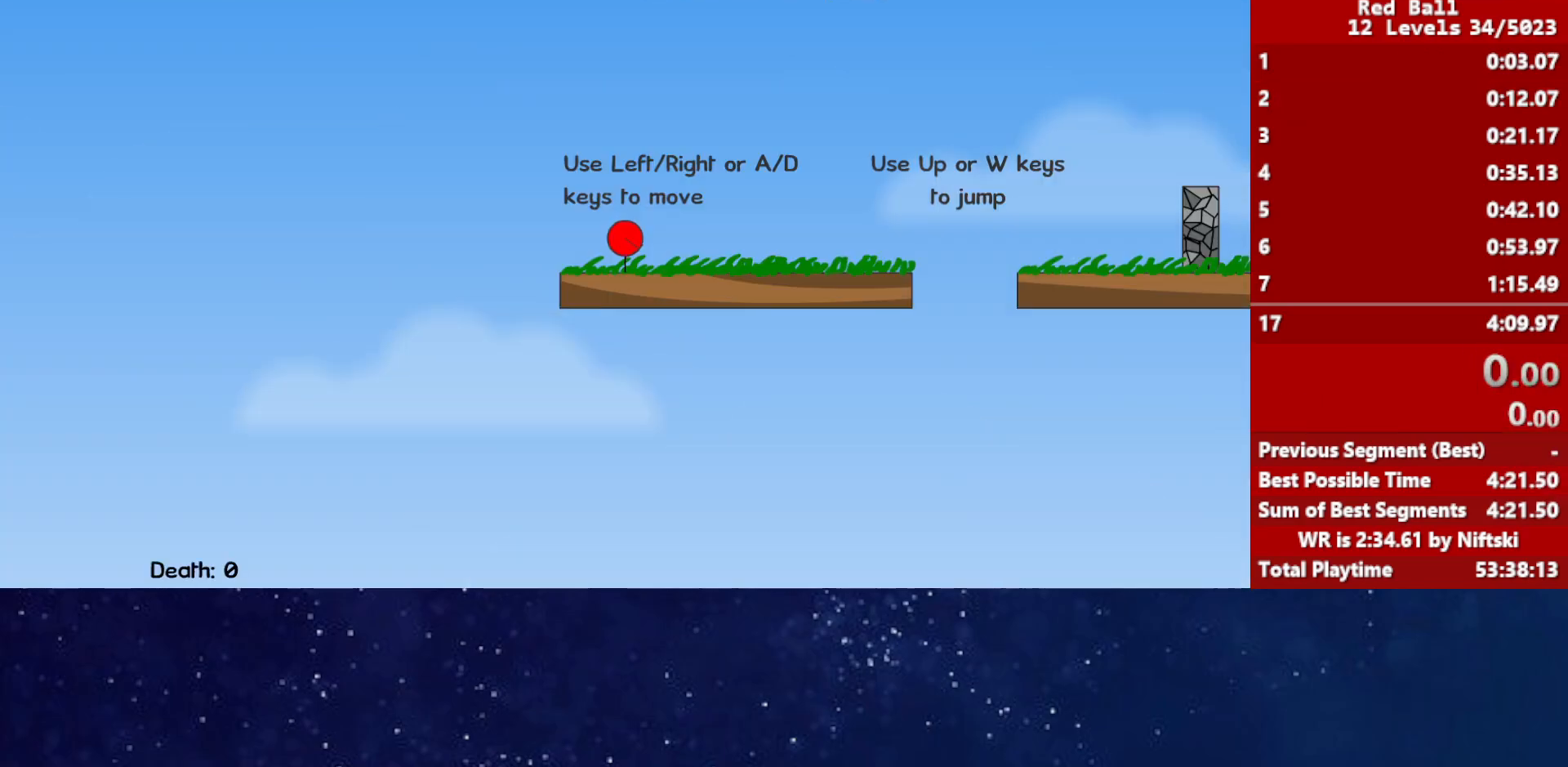
{"keys": ["right"], "events": [[117, "right", "down"]]}
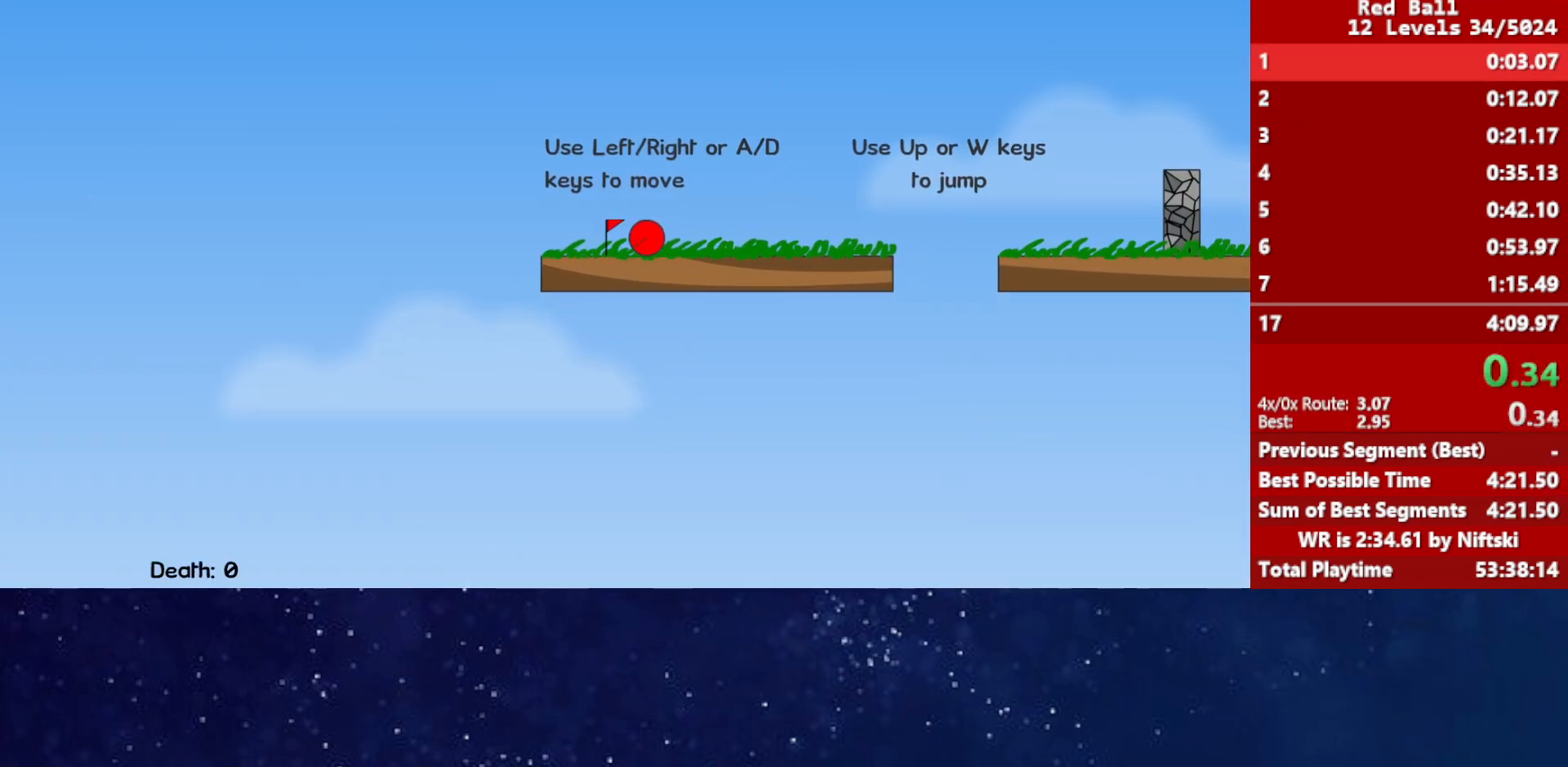
{"keys": ["right", "up"], "events": [[100, "up", "down"], [133, "up", "up"], [300, "up", "down"]]}
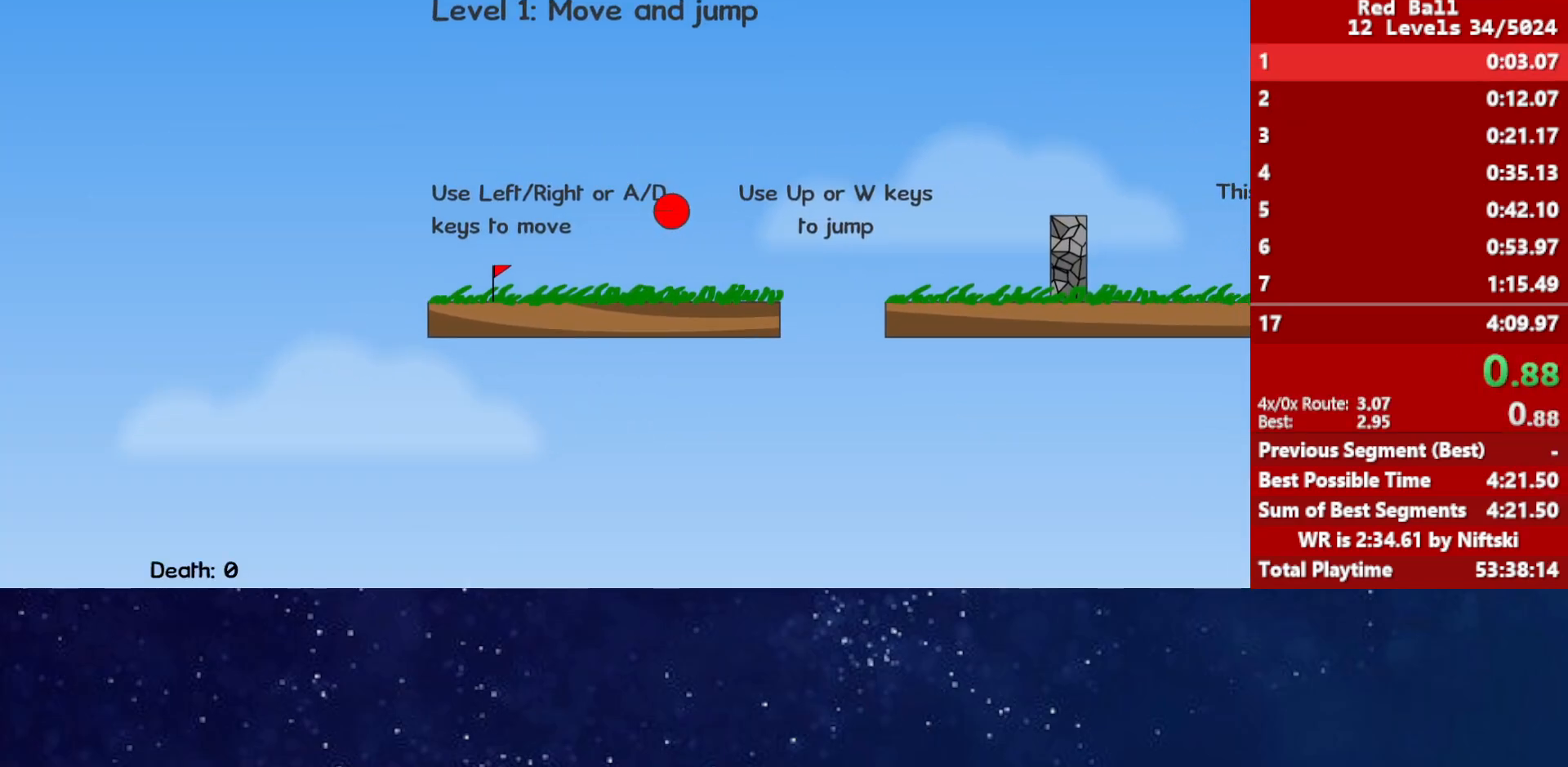
{"keys": ["right", "up"], "events": []}
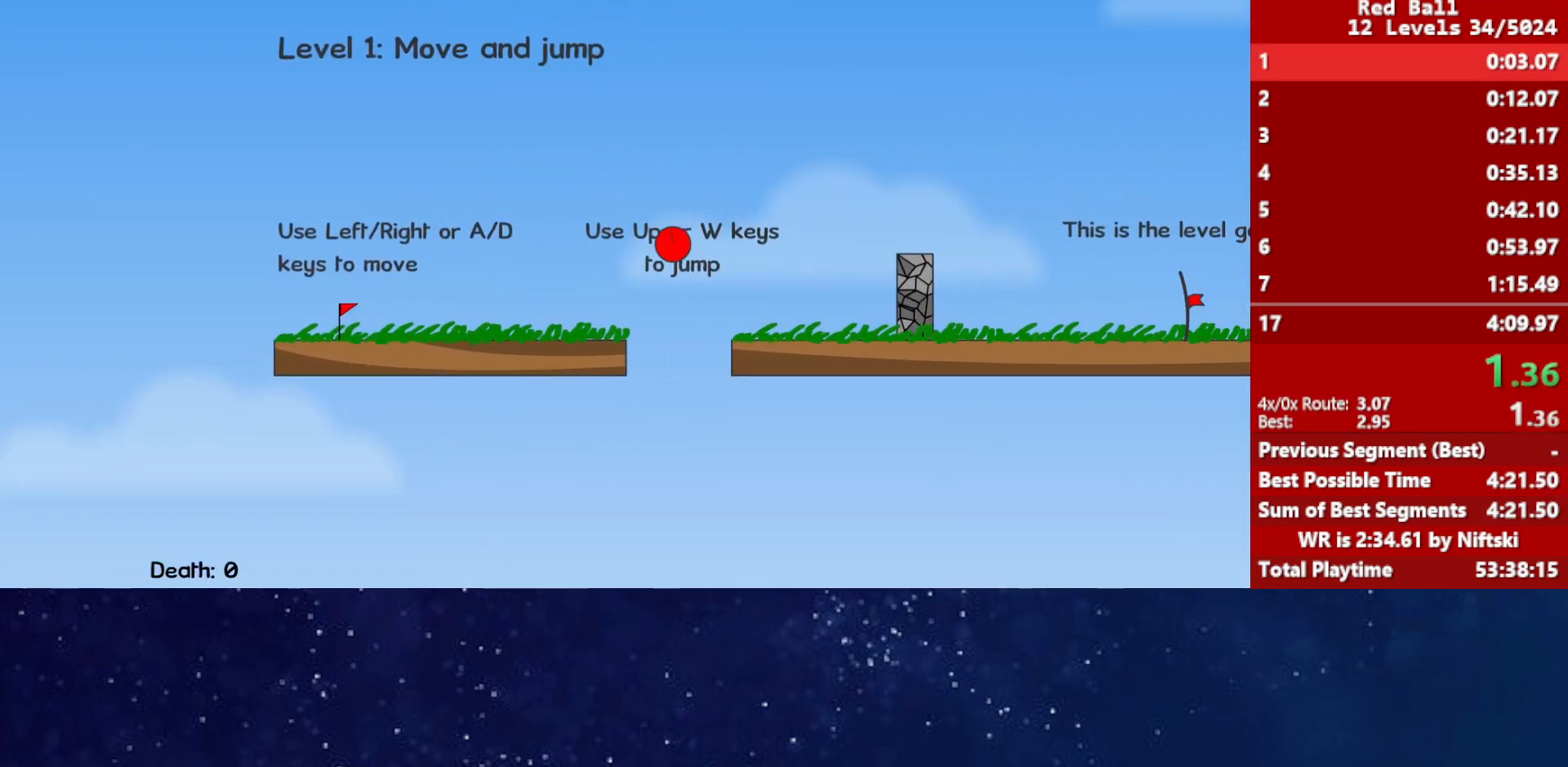
{"keys": ["right"], "events": [[467, "up", "up"]]}
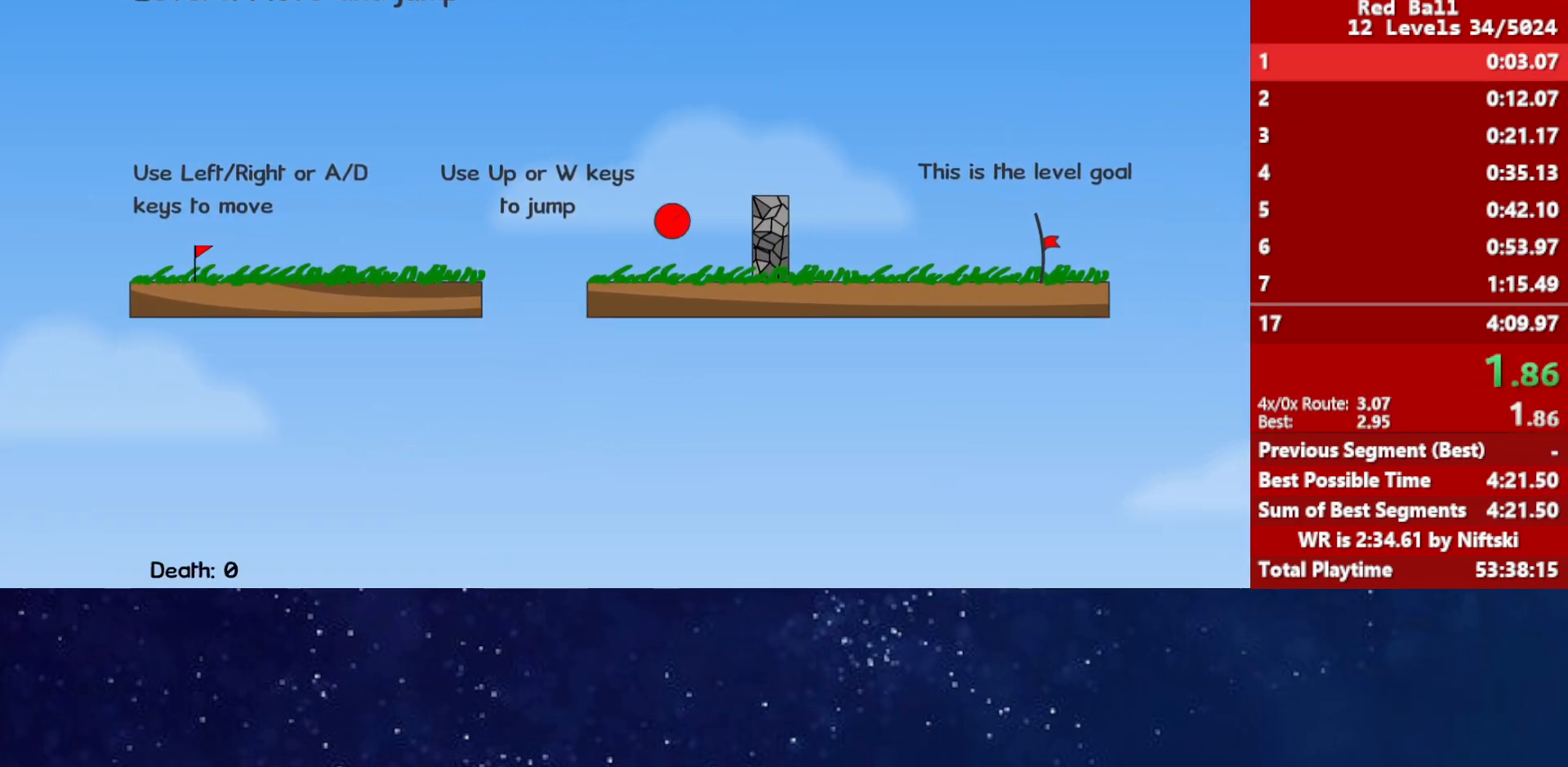
{"keys": ["right"], "events": []}
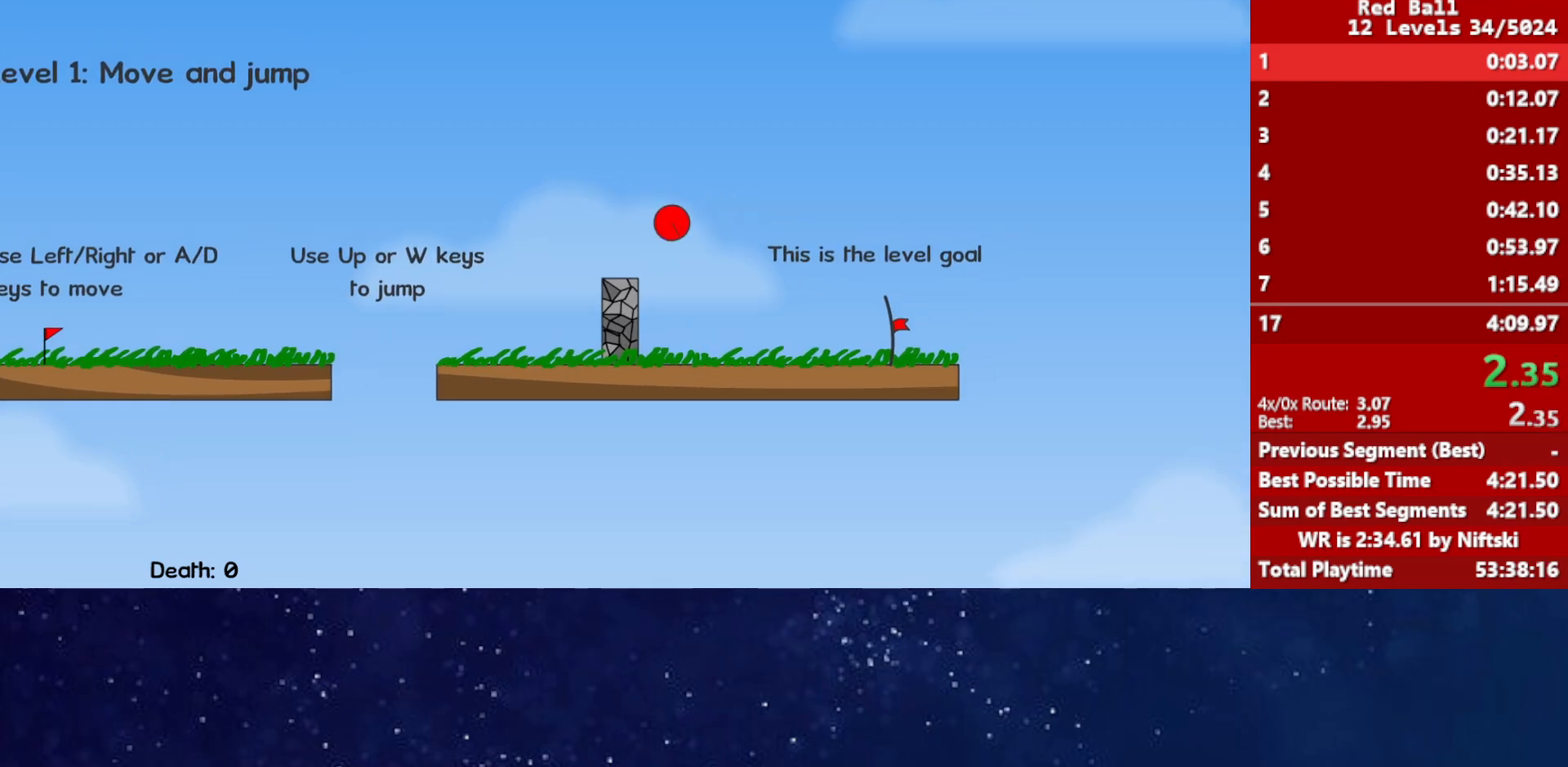
{"keys": ["right"], "events": []}
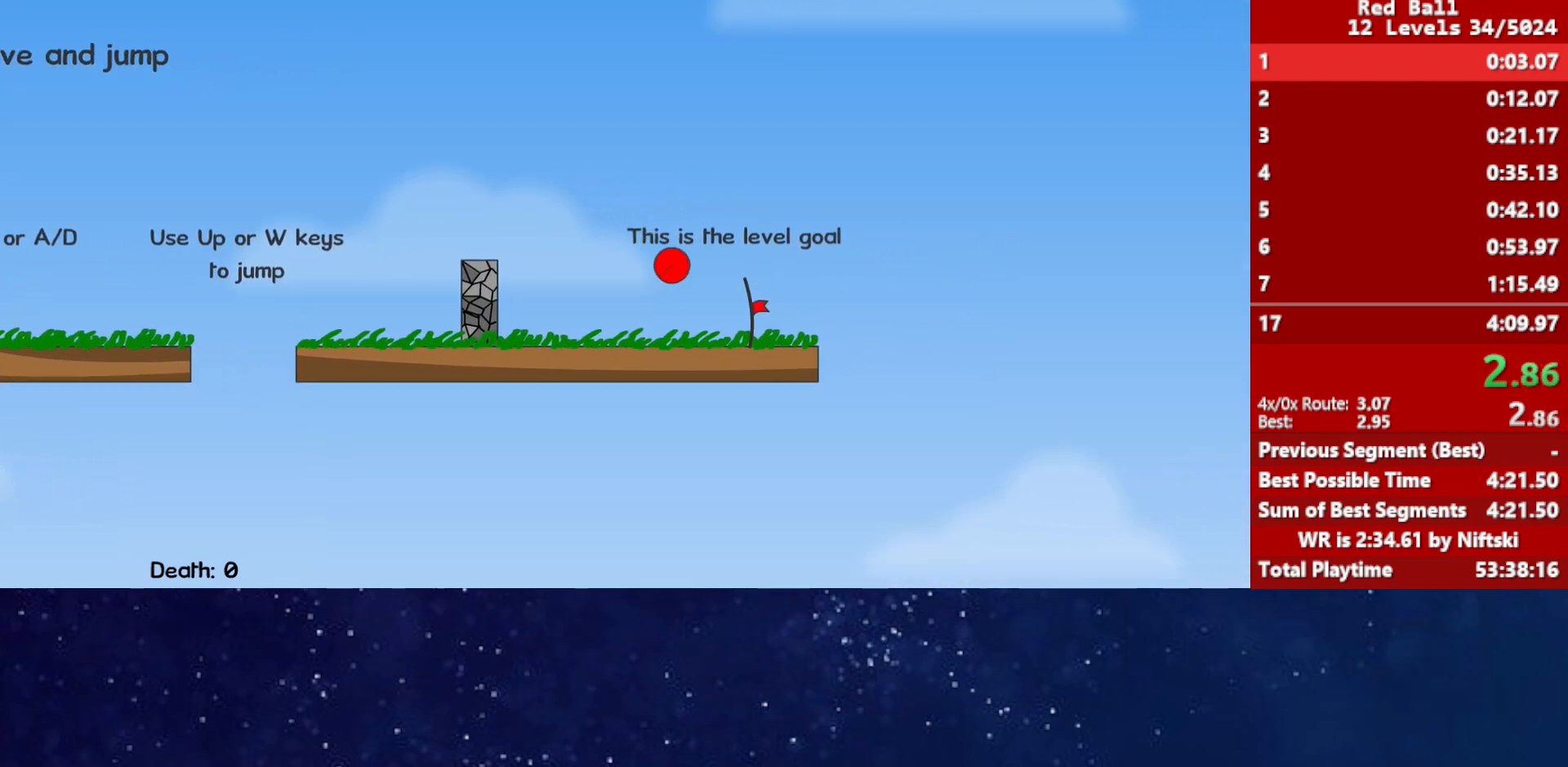
{"keys": ["right"], "events": []}
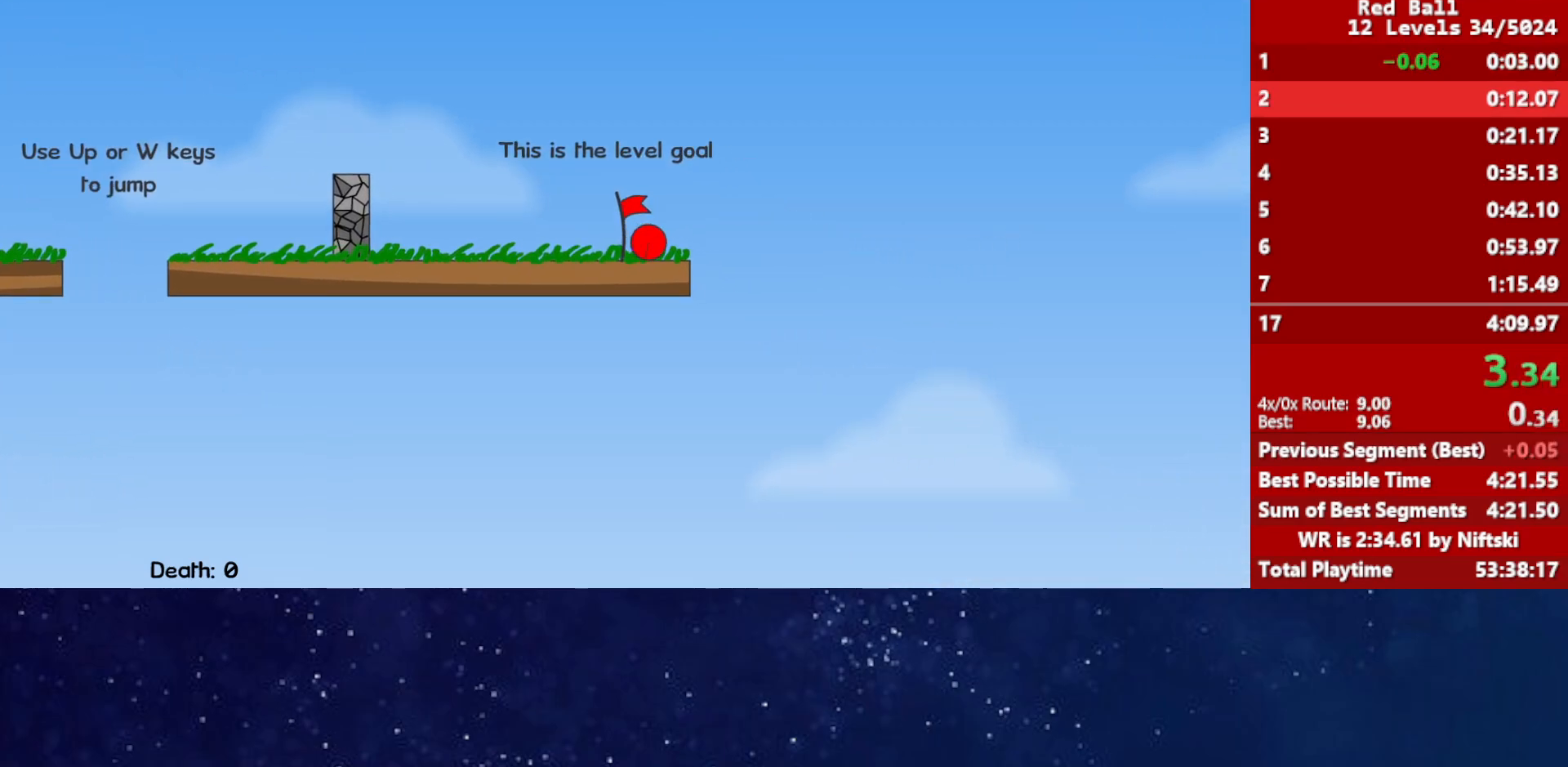
{"keys": ["right"], "events": [[33, "p", "down"], [117, "p", "up"], [200, "p", "down"], [200, "right", "up"], [250, "p", "up"], [300, "right", "down"]]}